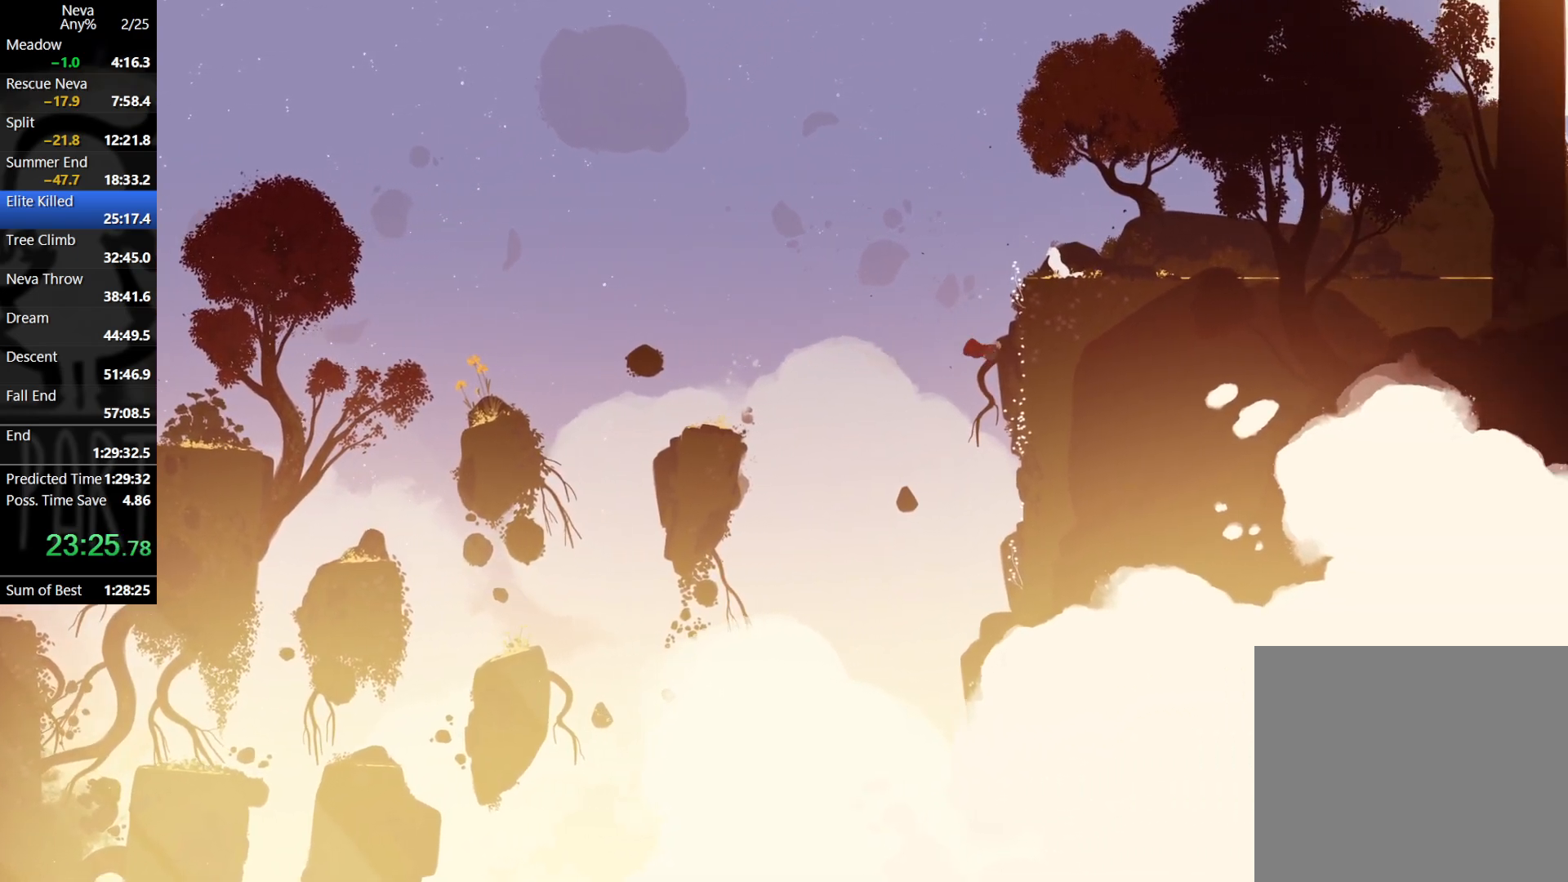
Gameplay with a controller (PlayStation layout); each line is a JSON object with the inputs held at the frame after it. "events" lists button and stick changes between this image and that frame as [ms after this image, input, new state], when the widget could be followed in between. Not read: right_stick.
{"buttons": [], "left_stick": "center", "events": [[317, "left_stick", "center"], [383, "CROSS", "down"], [450, "CROSS", "up"]]}
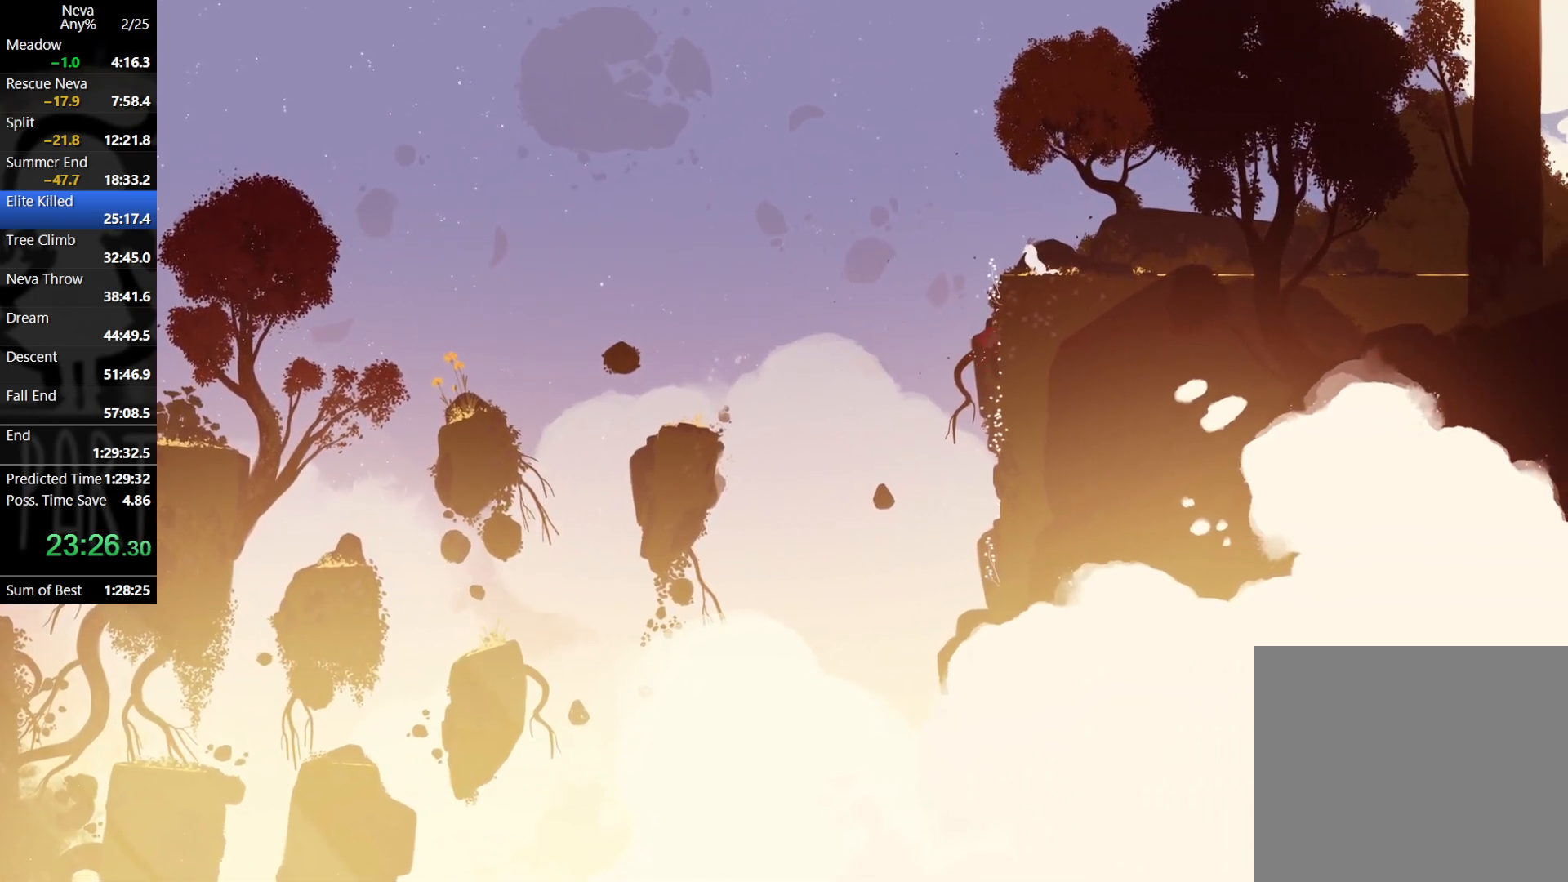
{"buttons": [], "left_stick": "right", "events": [[33, "CROSS", "down"], [100, "CROSS", "up"], [117, "left_stick", "right"]]}
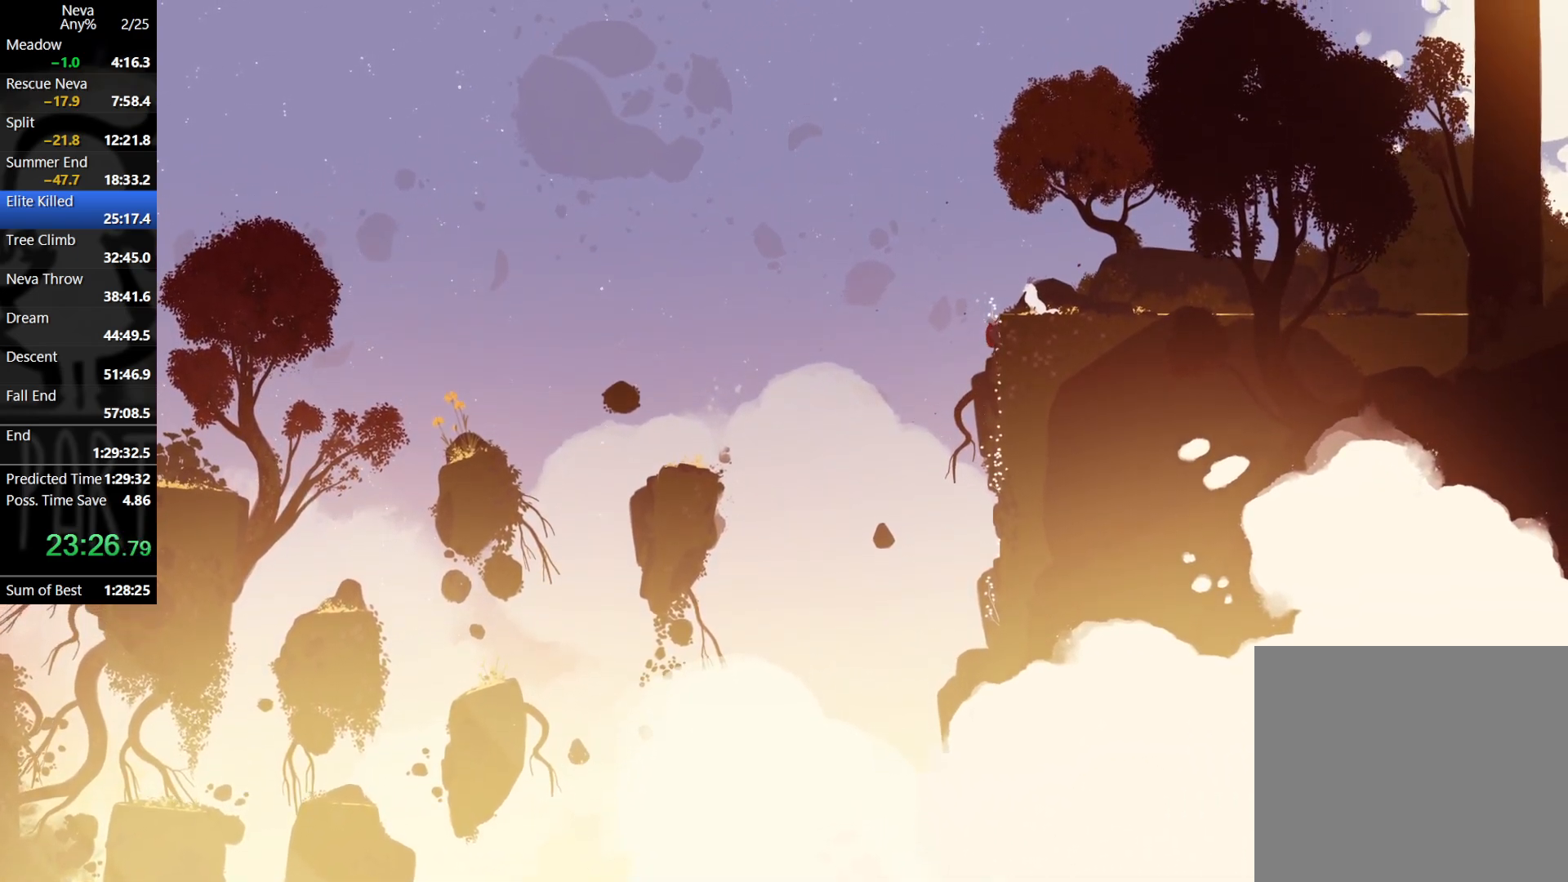
{"buttons": [], "left_stick": "right", "events": [[17, "CROSS", "down"], [17, "left_stick", "center"], [67, "CROSS", "up"], [150, "CROSS", "down"], [167, "left_stick", "right"], [217, "CROSS", "up"], [233, "CIRCLE", "down"], [300, "CIRCLE", "up"]]}
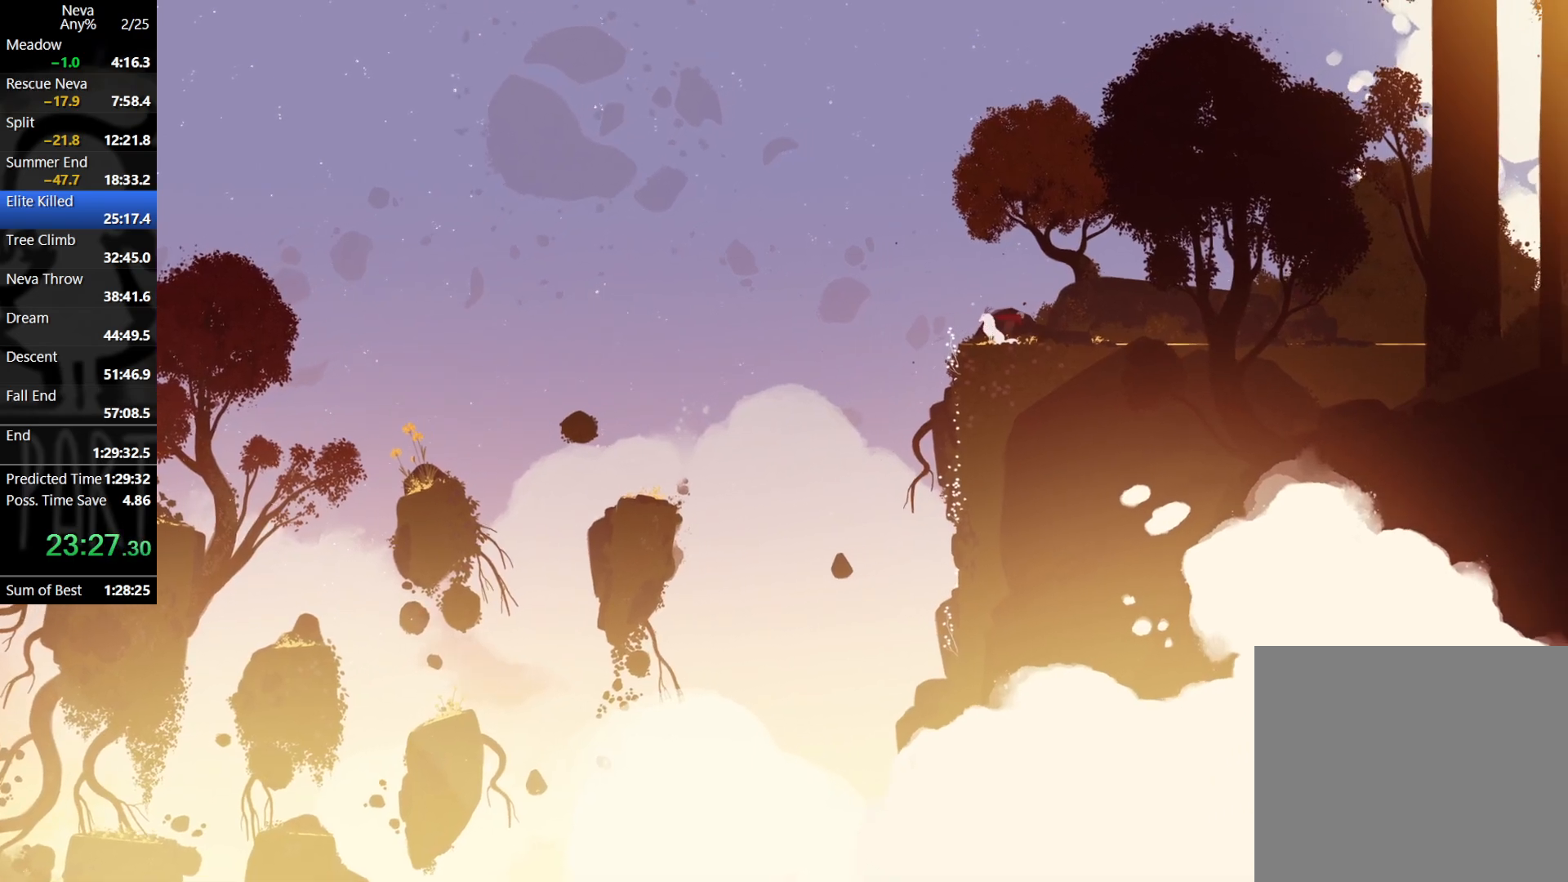
{"buttons": [], "left_stick": "right", "events": [[350, "CROSS", "down"], [383, "CIRCLE", "down"], [467, "CIRCLE", "up"], [500, "CROSS", "up"]]}
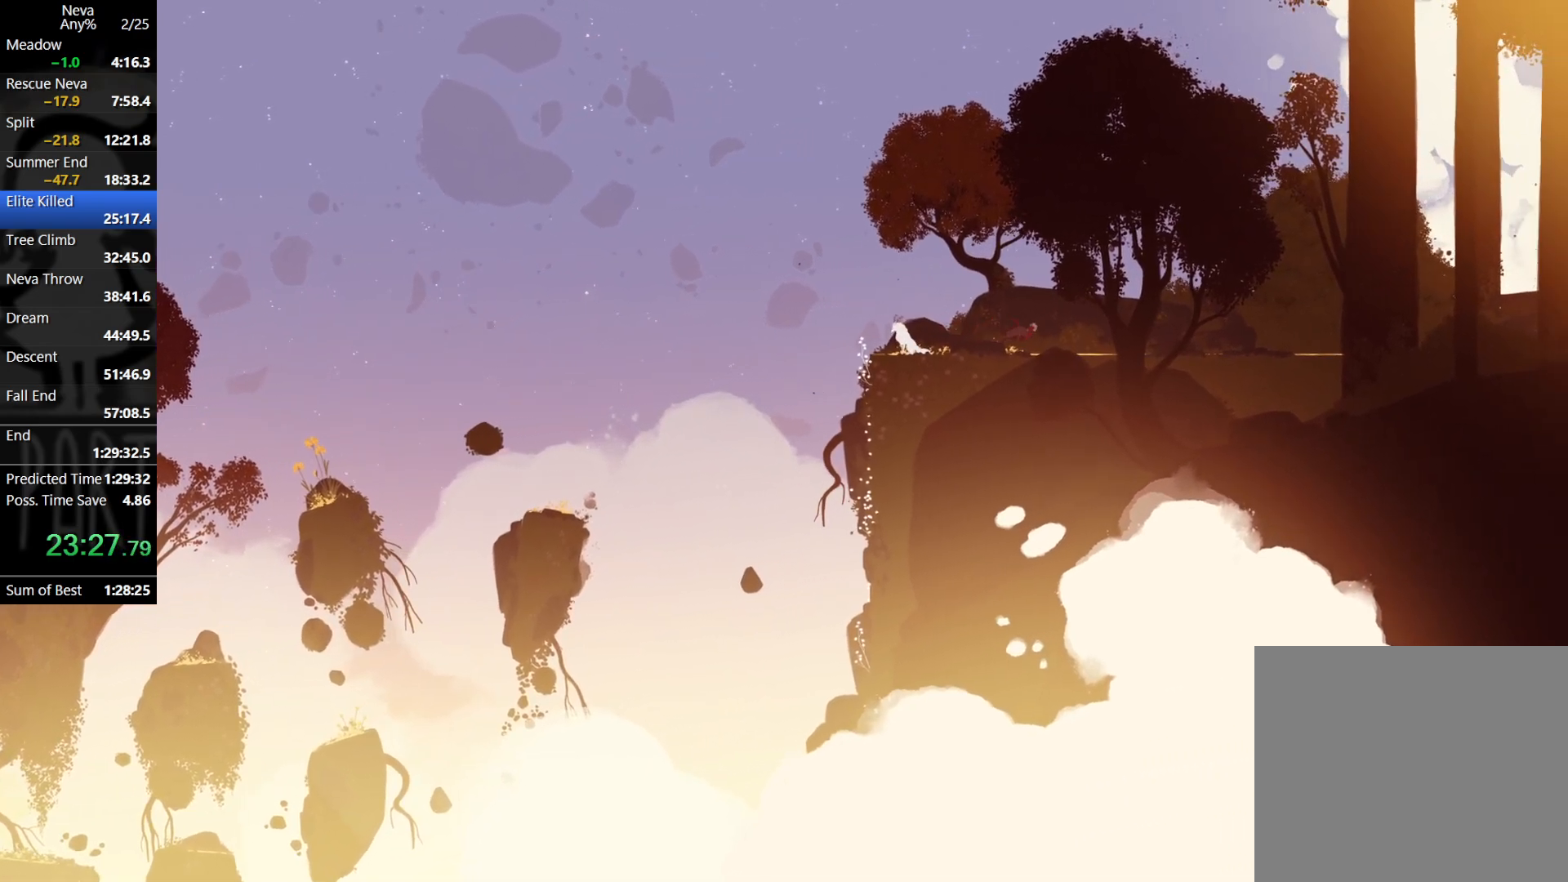
{"buttons": ["CROSS", "CIRCLE"], "left_stick": "right", "events": [[483, "CROSS", "down"], [500, "CIRCLE", "down"]]}
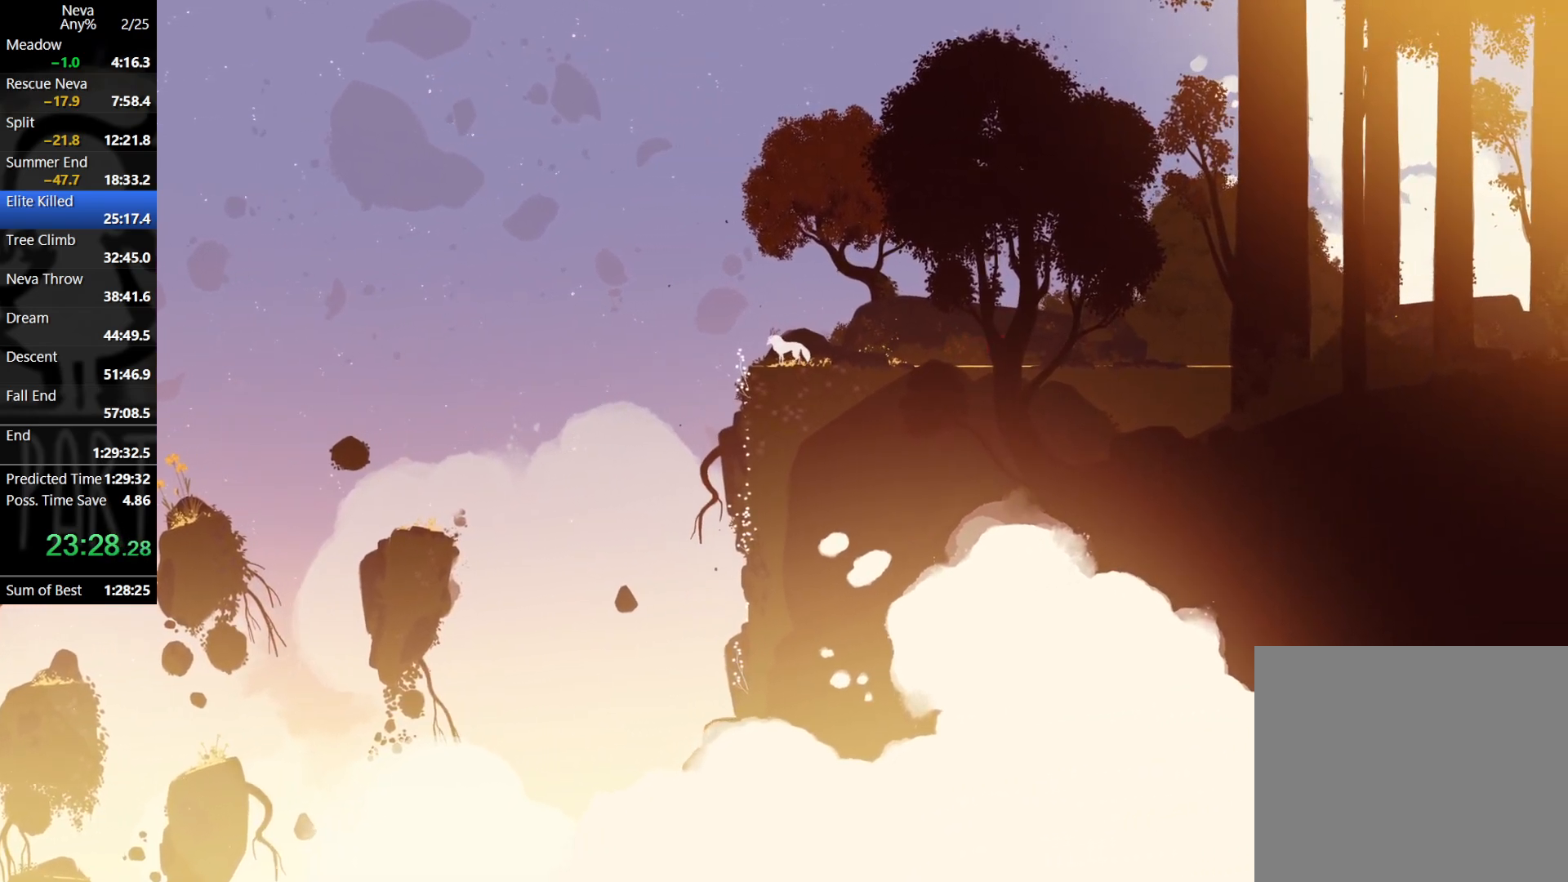
{"buttons": [], "left_stick": "right", "events": [[83, "CIRCLE", "up"], [117, "CROSS", "up"]]}
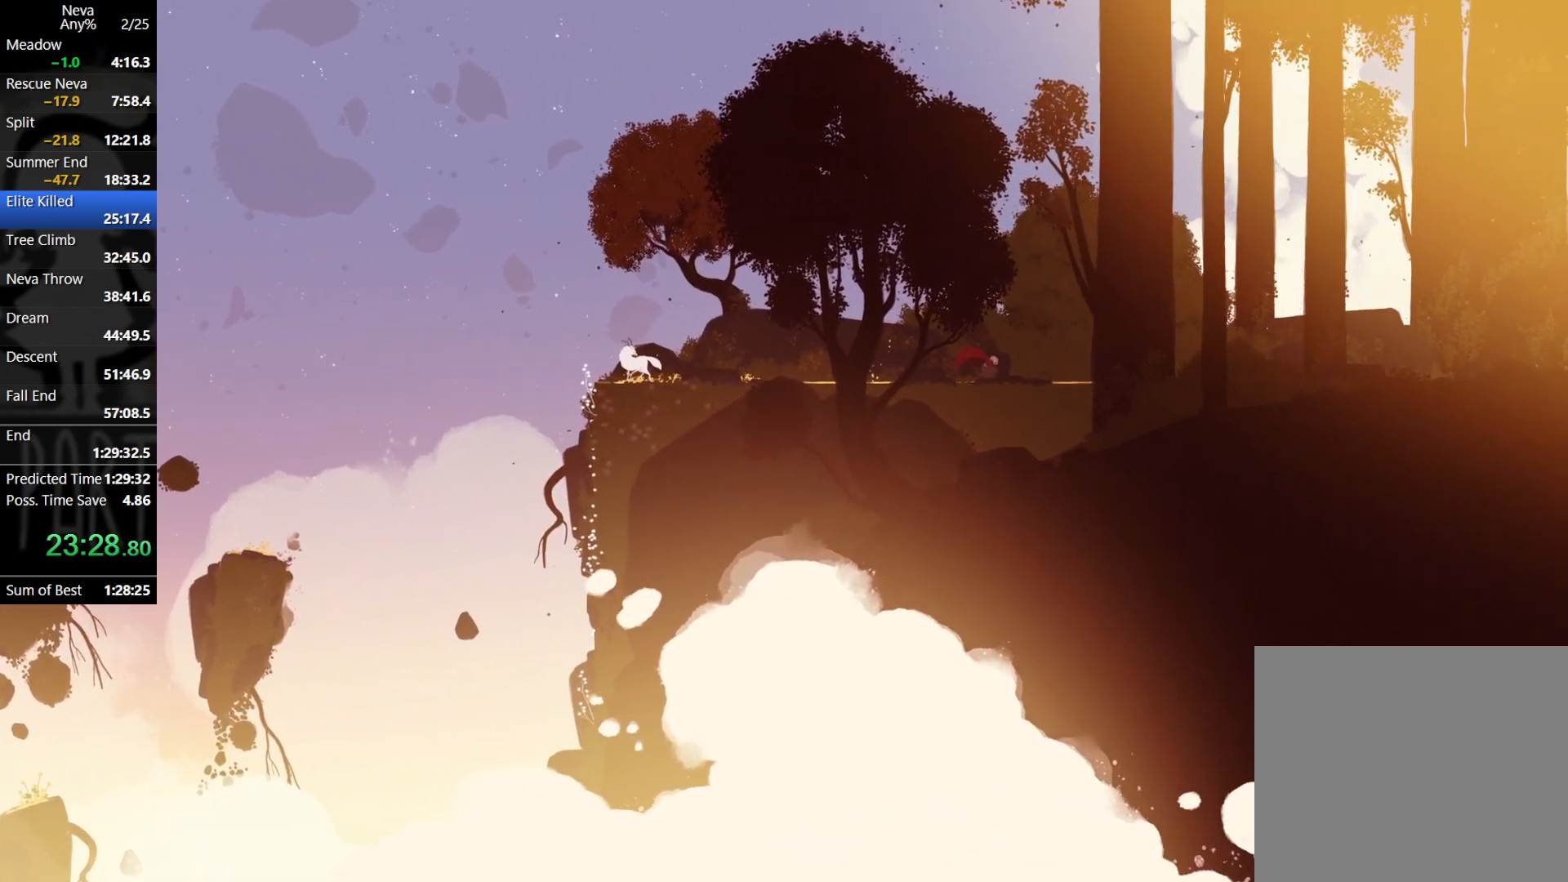
{"buttons": [], "left_stick": "right", "events": [[100, "CROSS", "down"], [117, "CIRCLE", "down"], [200, "CIRCLE", "up"], [233, "CROSS", "up"]]}
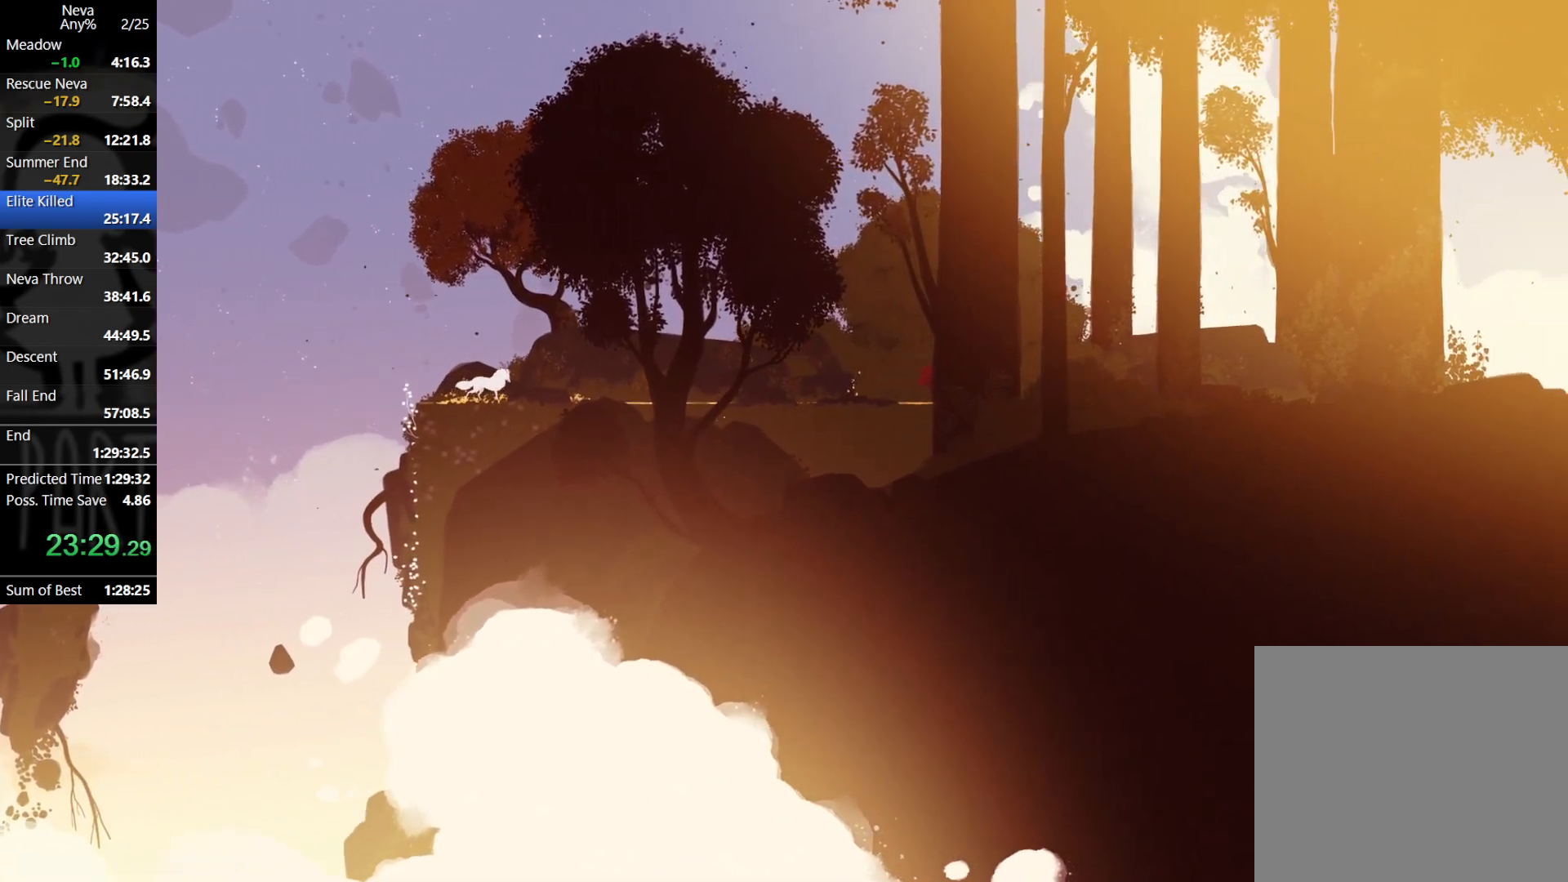
{"buttons": [], "left_stick": "right", "events": [[217, "CROSS", "down"], [250, "CIRCLE", "down"], [350, "CIRCLE", "up"], [383, "CROSS", "up"]]}
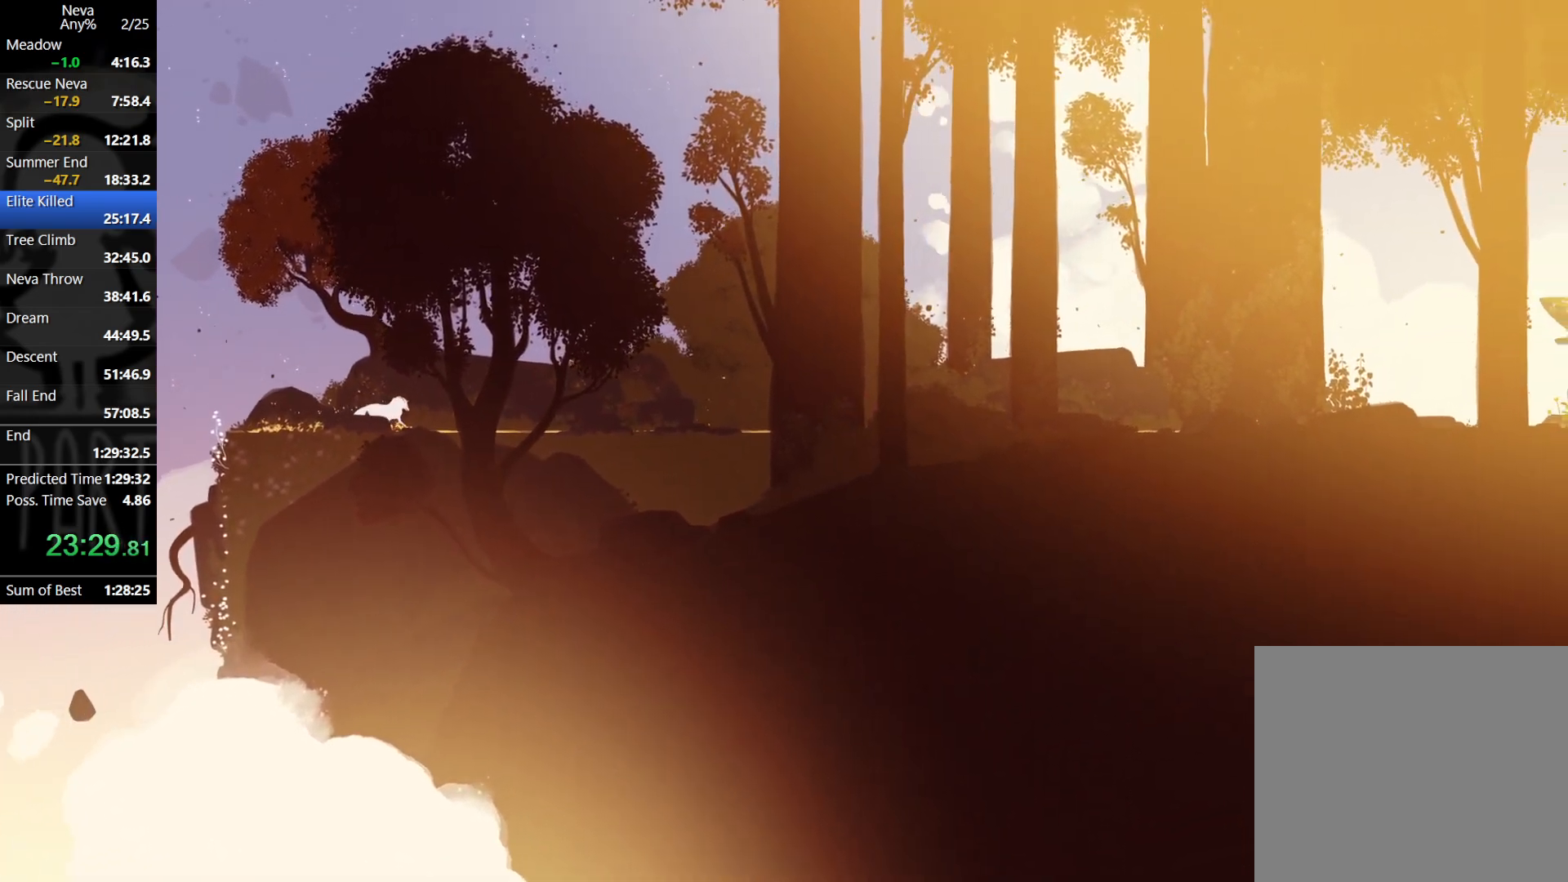
{"buttons": ["CROSS"], "left_stick": "right", "events": [[367, "CROSS", "down"], [383, "CIRCLE", "down"], [483, "CIRCLE", "up"]]}
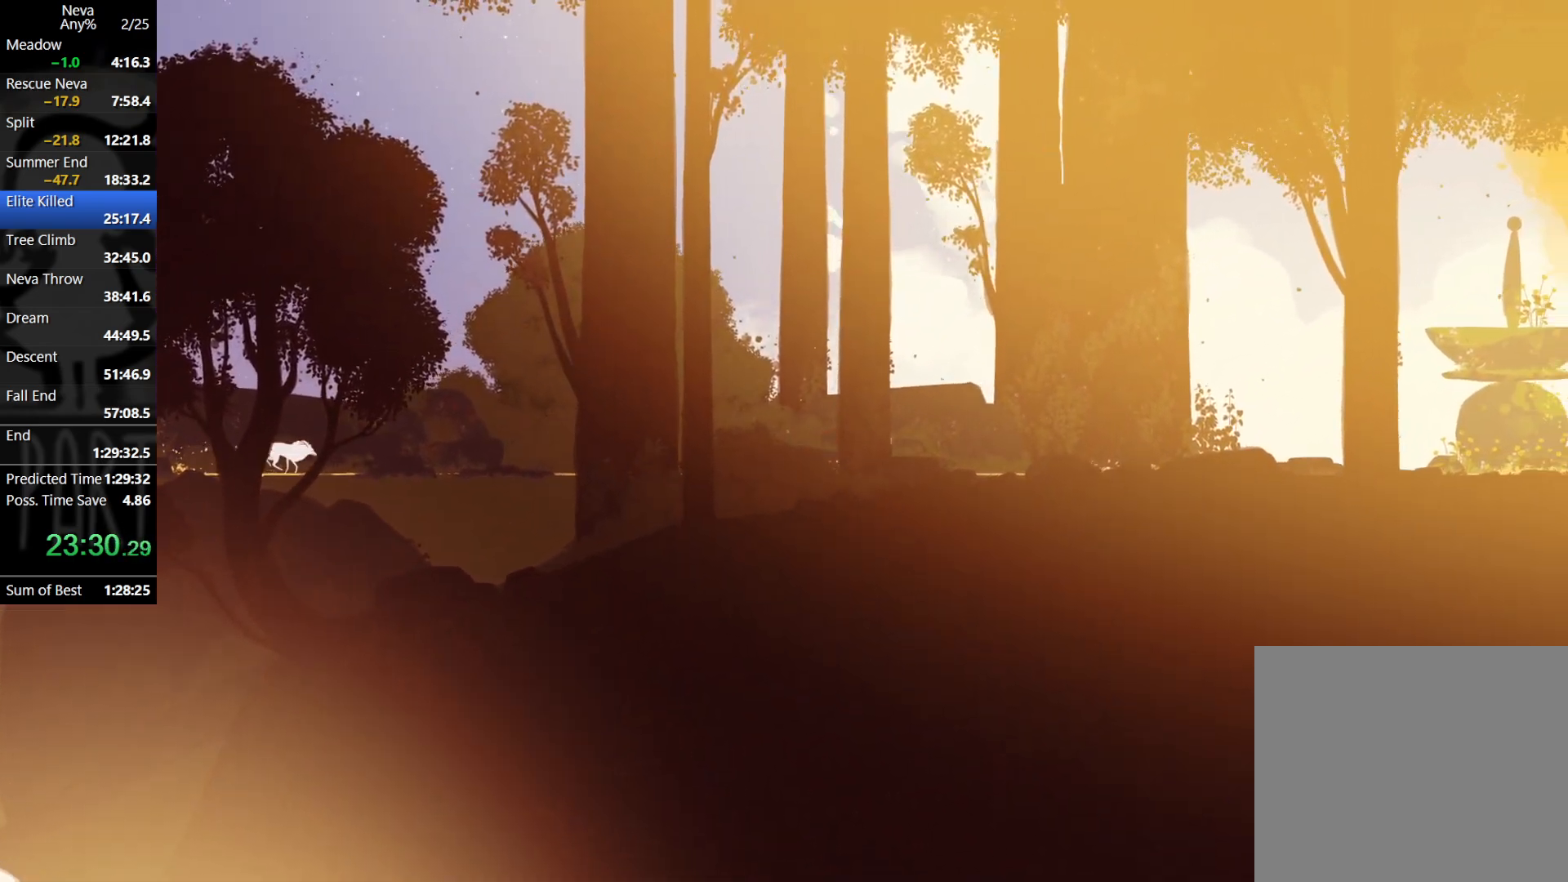
{"buttons": ["CROSS"], "left_stick": "right", "events": [[17, "CROSS", "up"], [500, "CROSS", "down"]]}
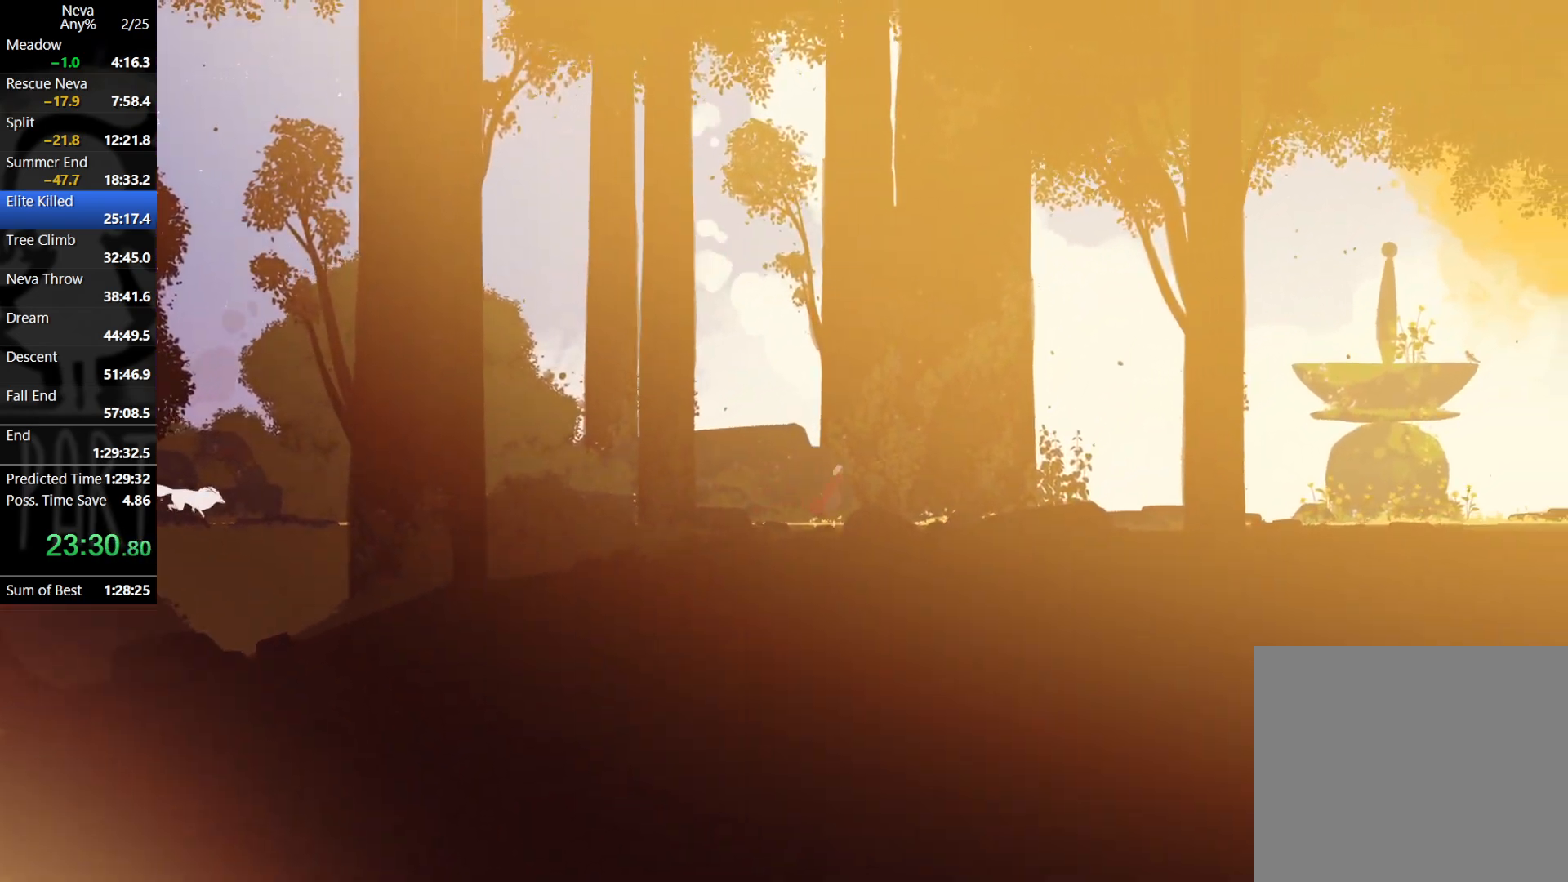
{"buttons": [], "left_stick": "right", "events": [[17, "CIRCLE", "down"], [117, "CIRCLE", "up"], [150, "CROSS", "up"]]}
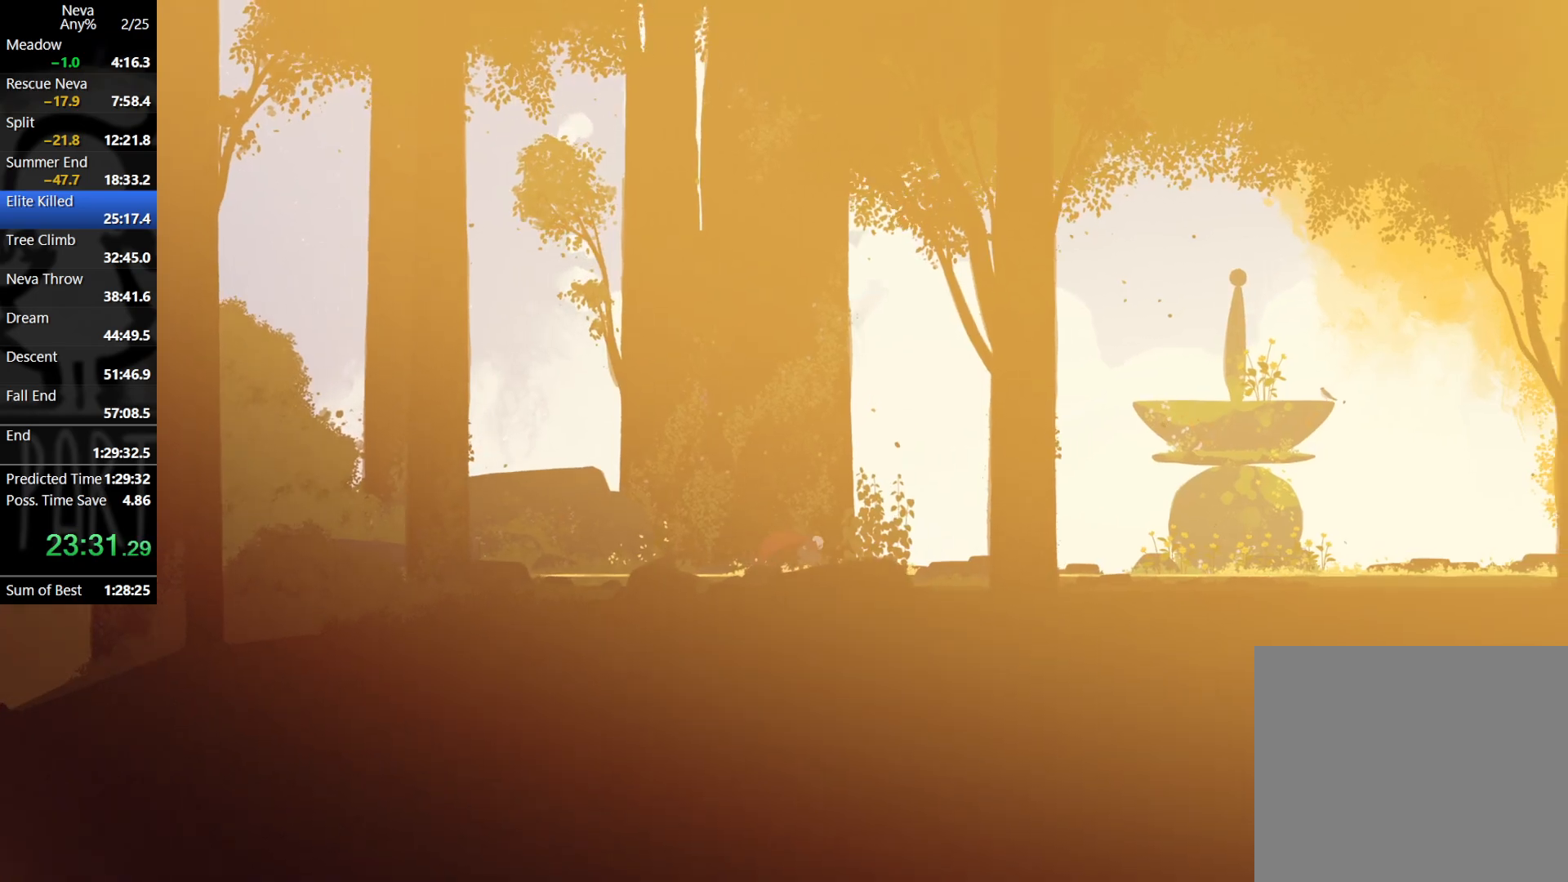
{"buttons": [], "left_stick": "right", "events": [[100, "CROSS", "down"], [117, "CIRCLE", "down"], [217, "CIRCLE", "up"], [250, "CROSS", "up"]]}
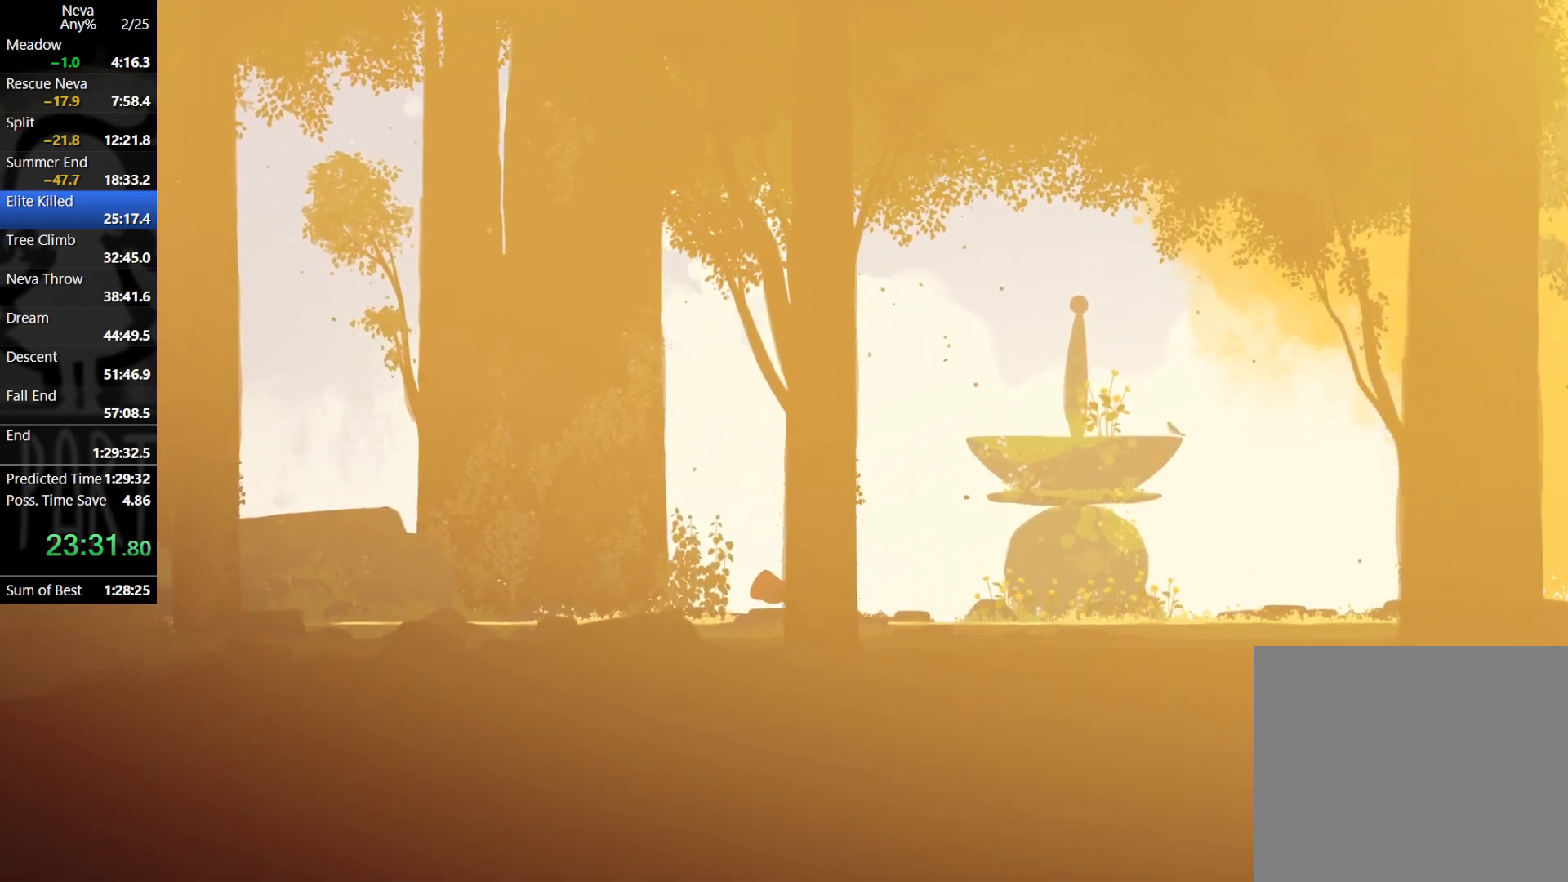
{"buttons": [], "left_stick": "right", "events": [[217, "CROSS", "down"], [233, "CIRCLE", "down"], [317, "CIRCLE", "up"], [367, "CROSS", "up"]]}
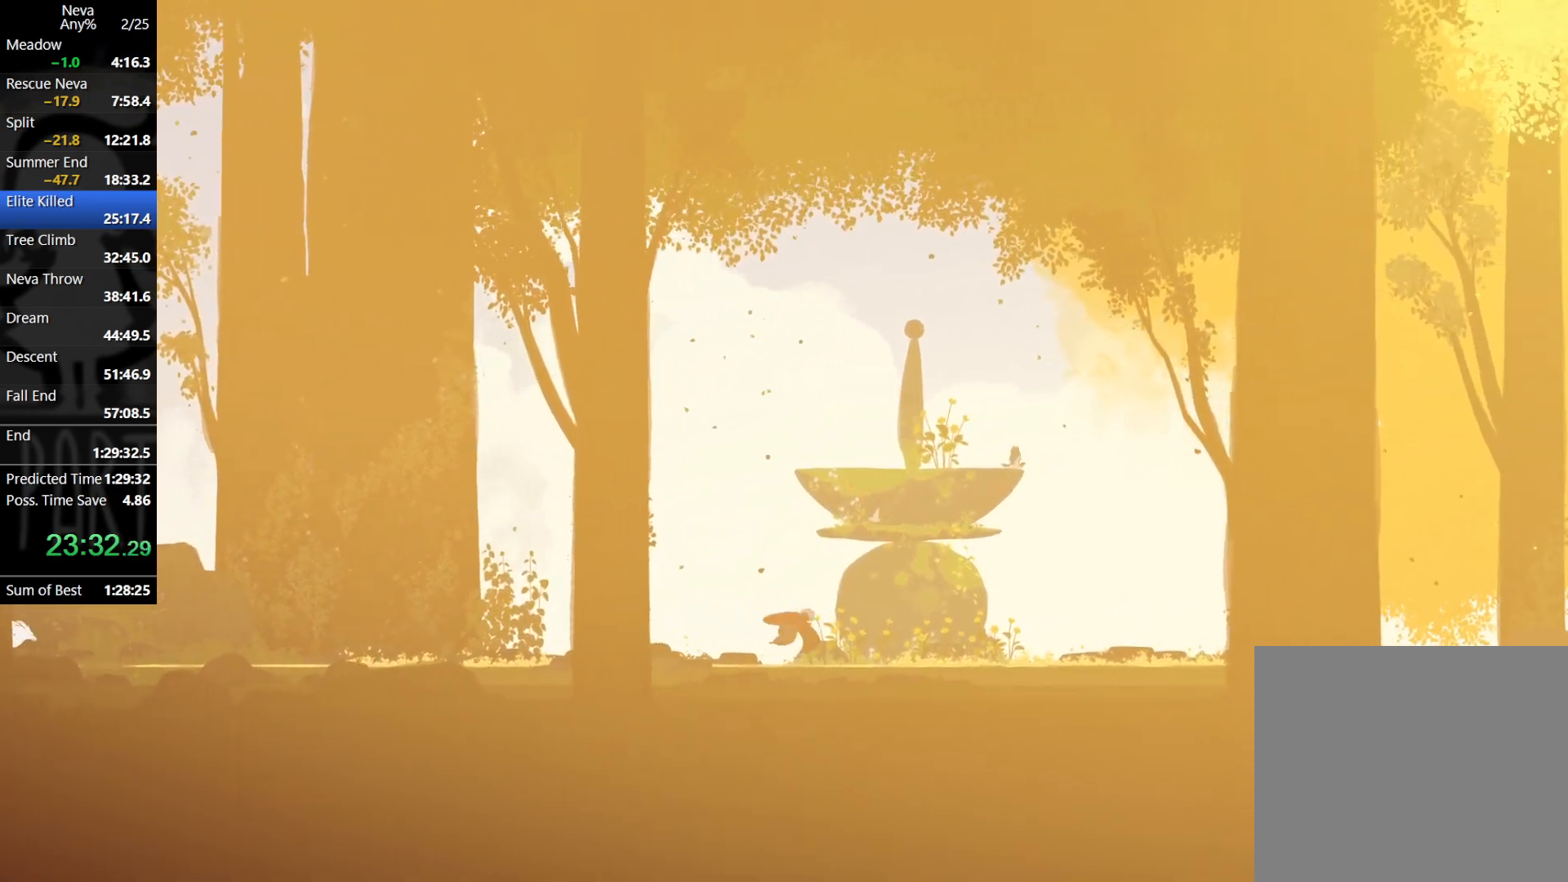
{"buttons": [], "left_stick": "right", "events": [[333, "CROSS", "down"], [350, "CIRCLE", "down"], [433, "CIRCLE", "up"], [467, "CROSS", "up"]]}
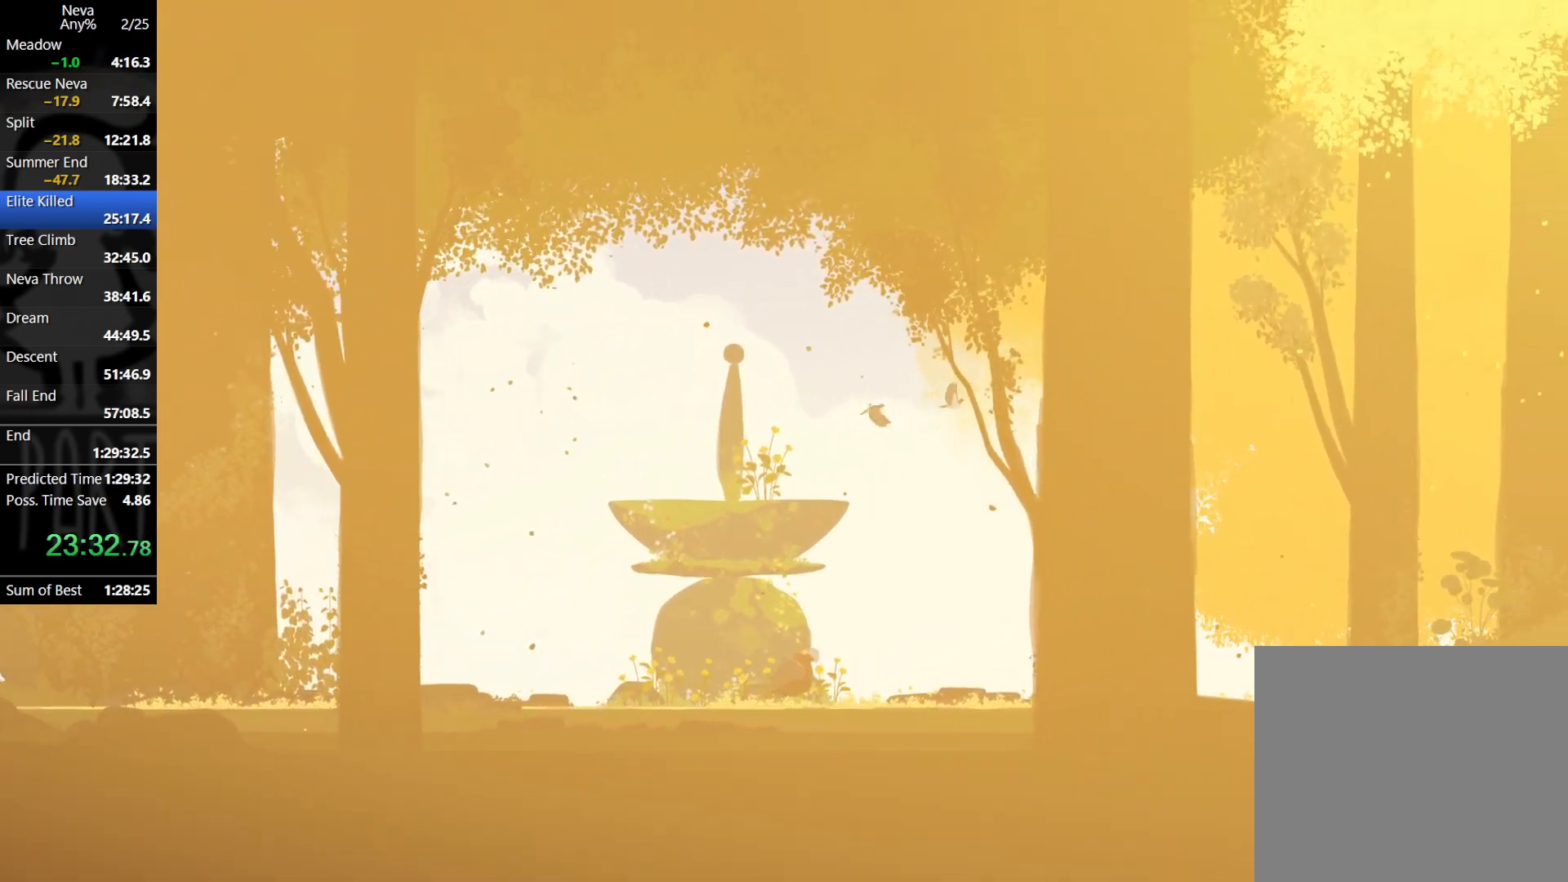
{"buttons": ["CROSS", "CIRCLE"], "left_stick": "right", "events": [[433, "CROSS", "down"], [467, "CIRCLE", "down"]]}
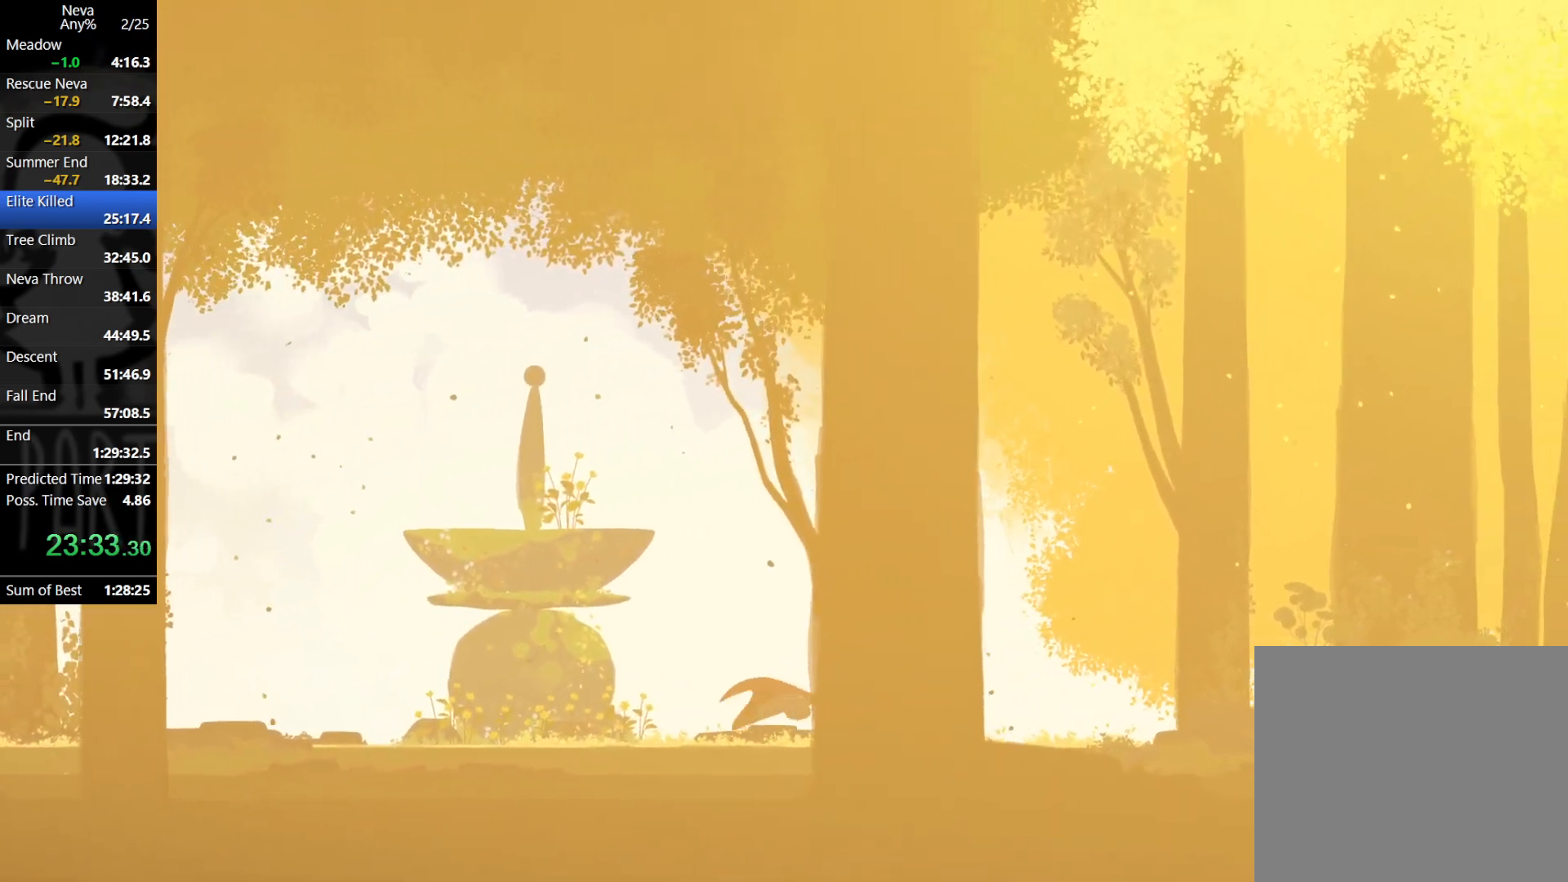
{"buttons": [], "left_stick": "right", "events": [[50, "CIRCLE", "up"], [83, "CROSS", "up"]]}
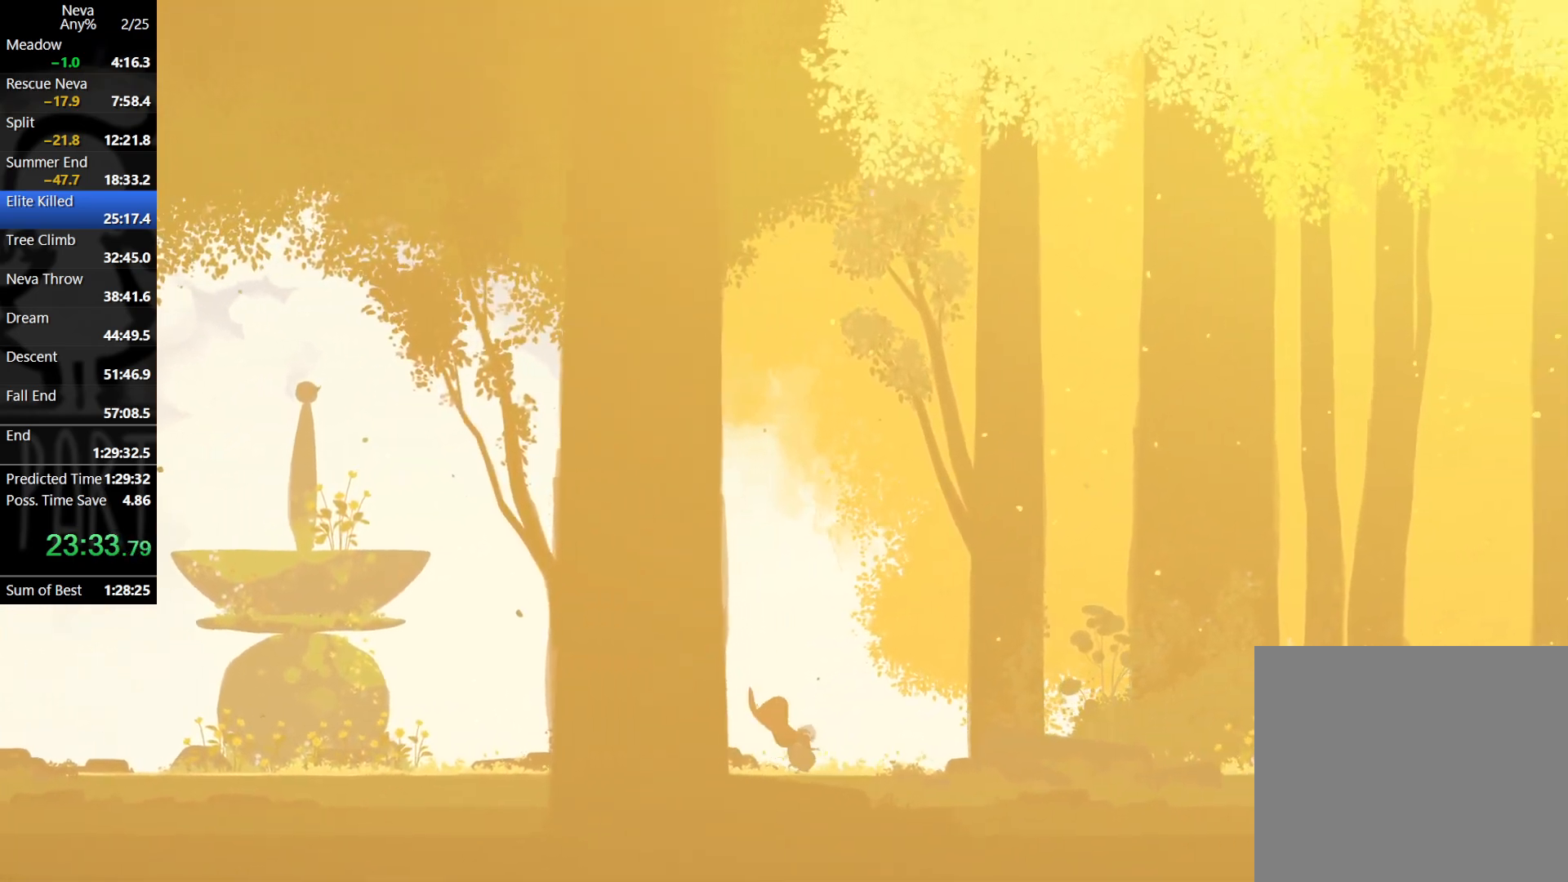
{"buttons": [], "left_stick": "right", "events": [[67, "CIRCLE", "down"], [67, "CROSS", "down"], [200, "CIRCLE", "up"], [217, "CROSS", "up"]]}
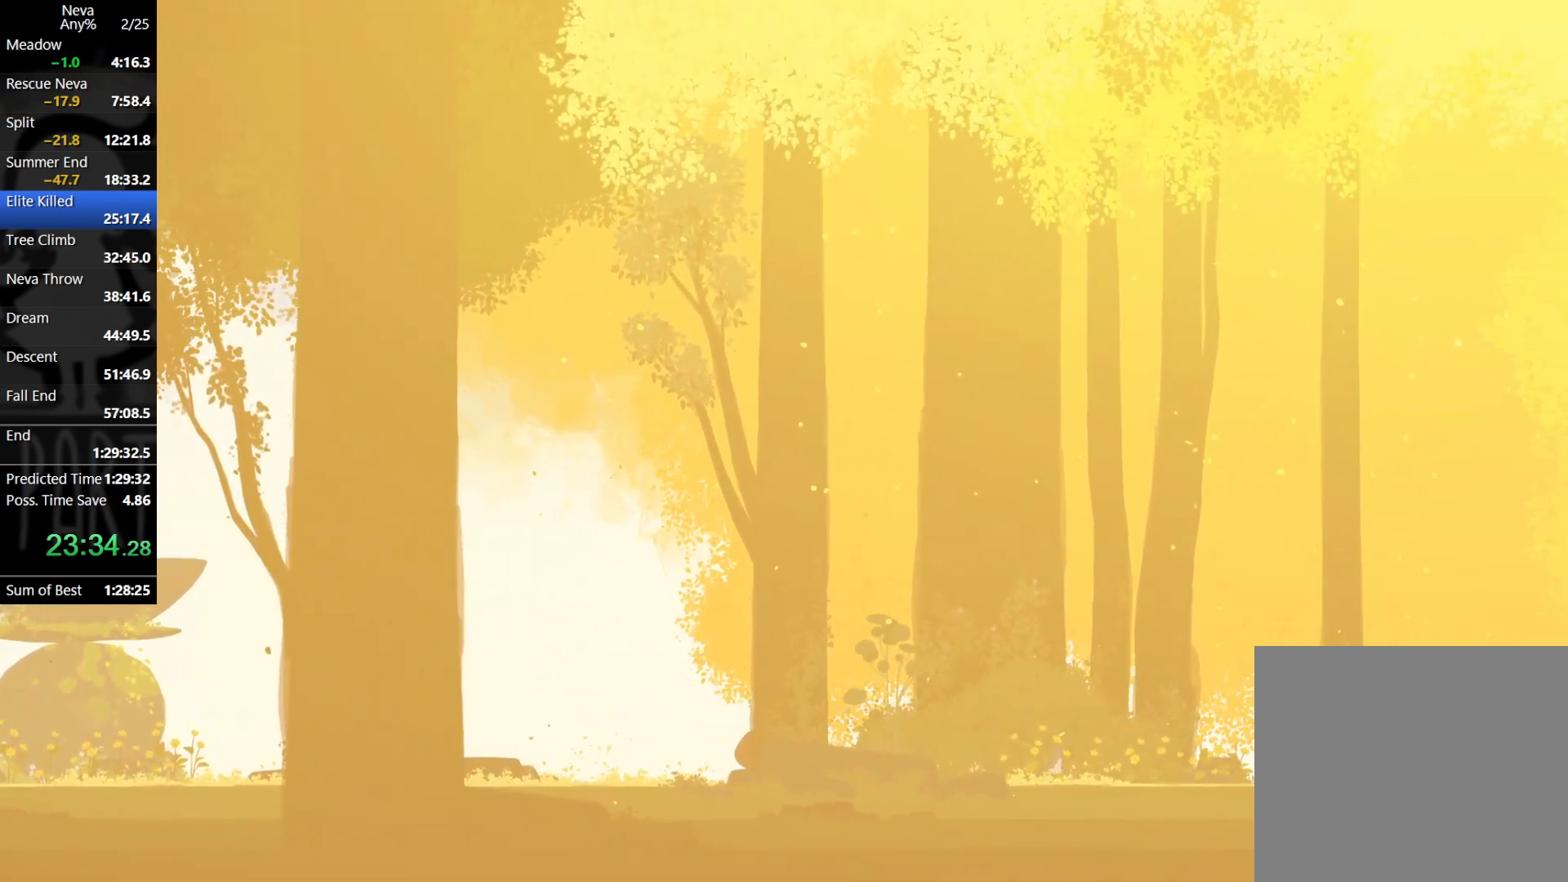
{"buttons": [], "left_stick": "right", "events": [[183, "CROSS", "down"], [200, "CIRCLE", "down"], [300, "CIRCLE", "up"], [333, "CROSS", "up"]]}
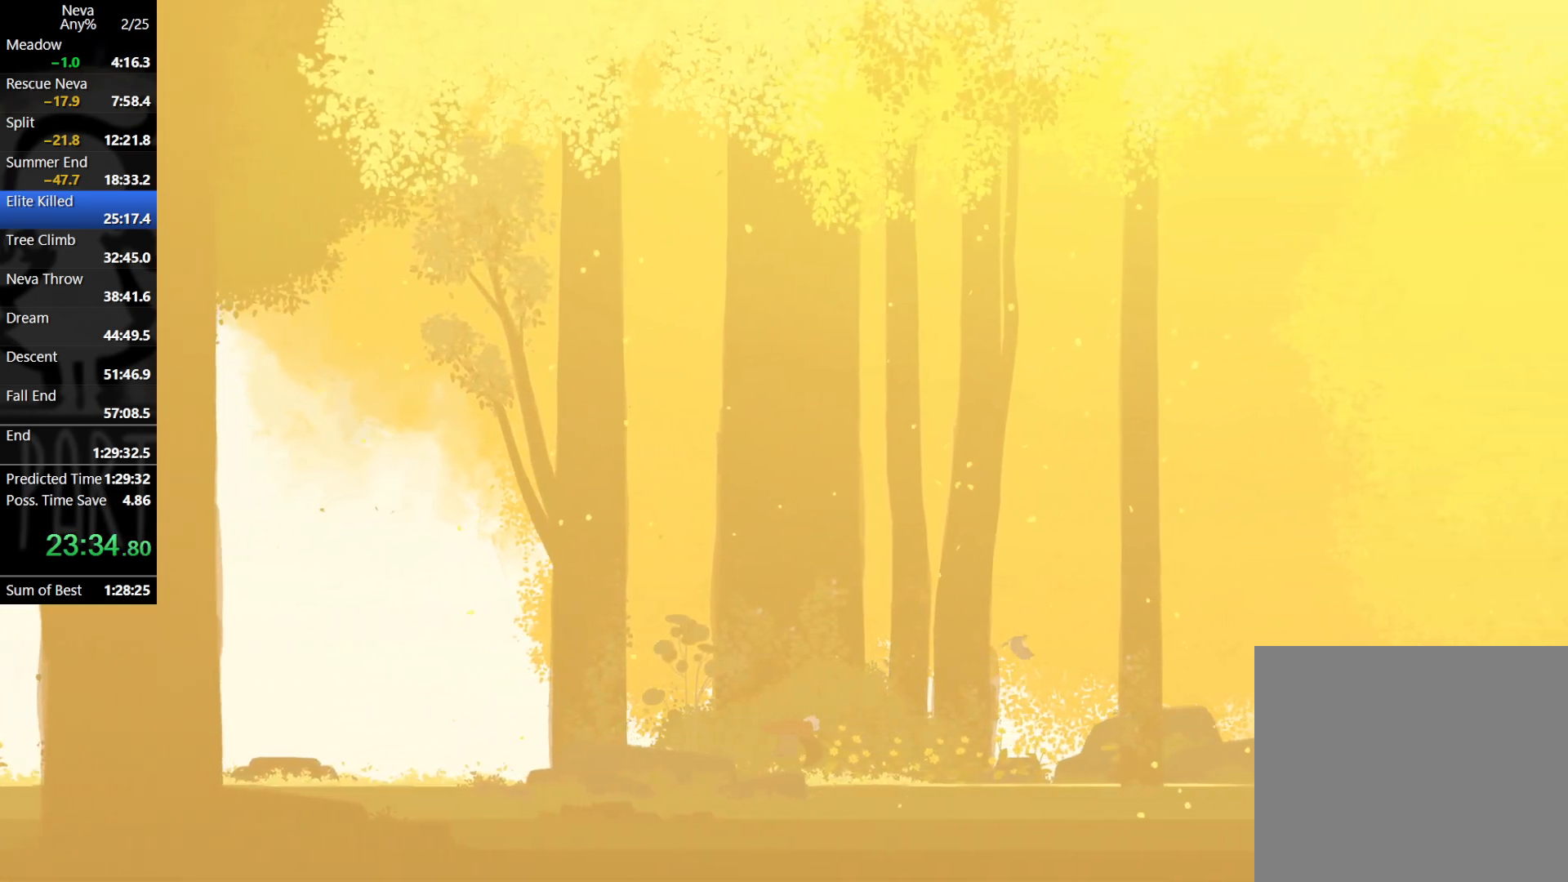
{"buttons": [], "left_stick": "right", "events": [[283, "CROSS", "down"], [333, "CIRCLE", "down"], [417, "CIRCLE", "up"], [450, "CROSS", "up"]]}
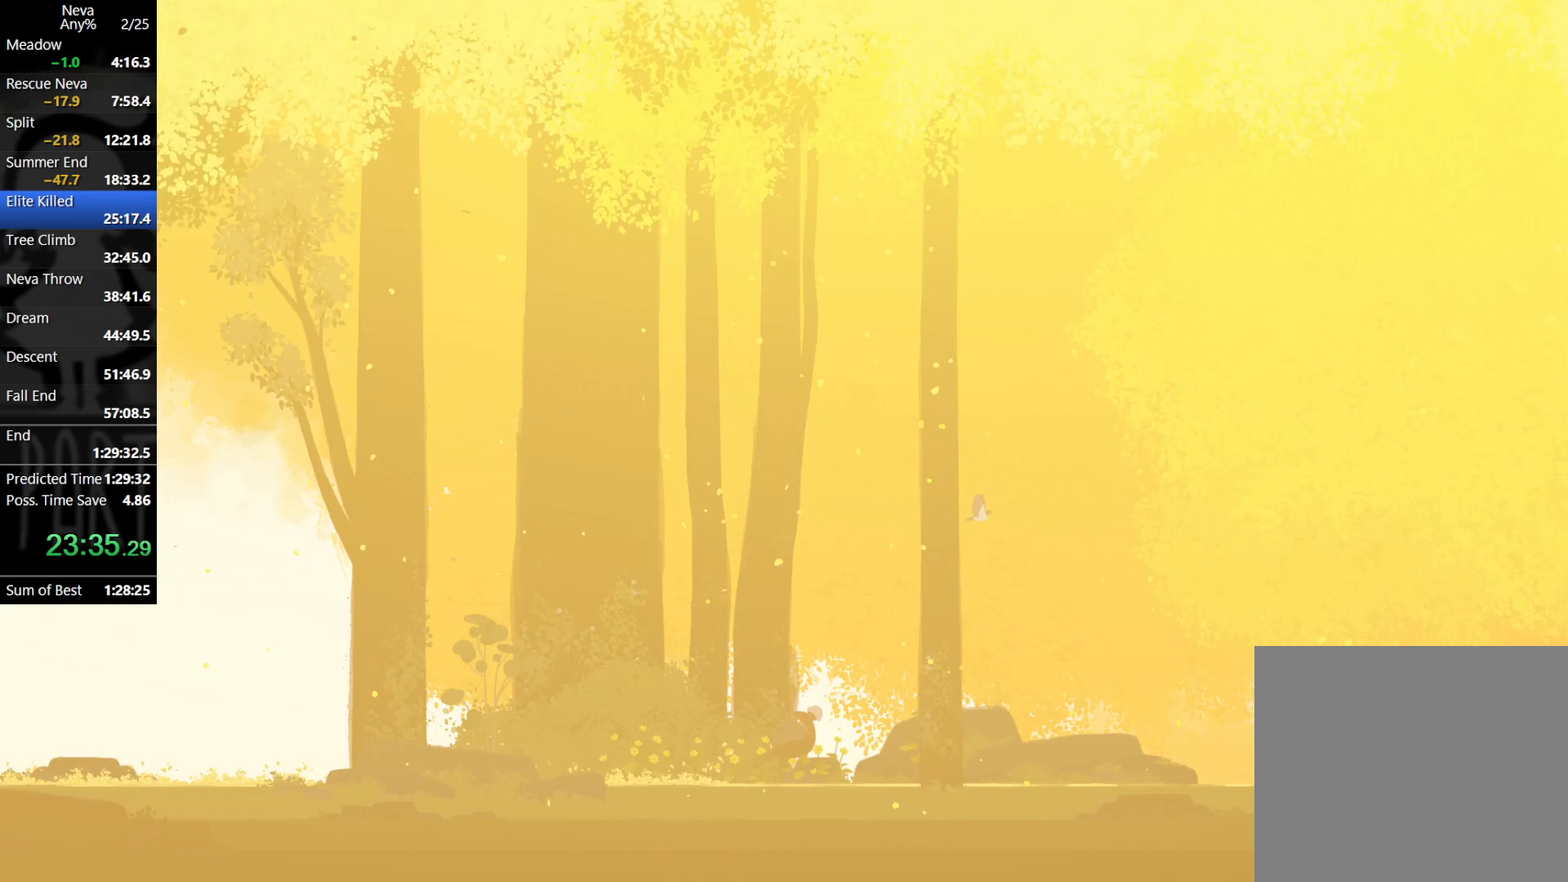
{"buttons": ["CROSS", "CIRCLE"], "left_stick": "right", "events": [[417, "CROSS", "down"], [450, "CIRCLE", "down"]]}
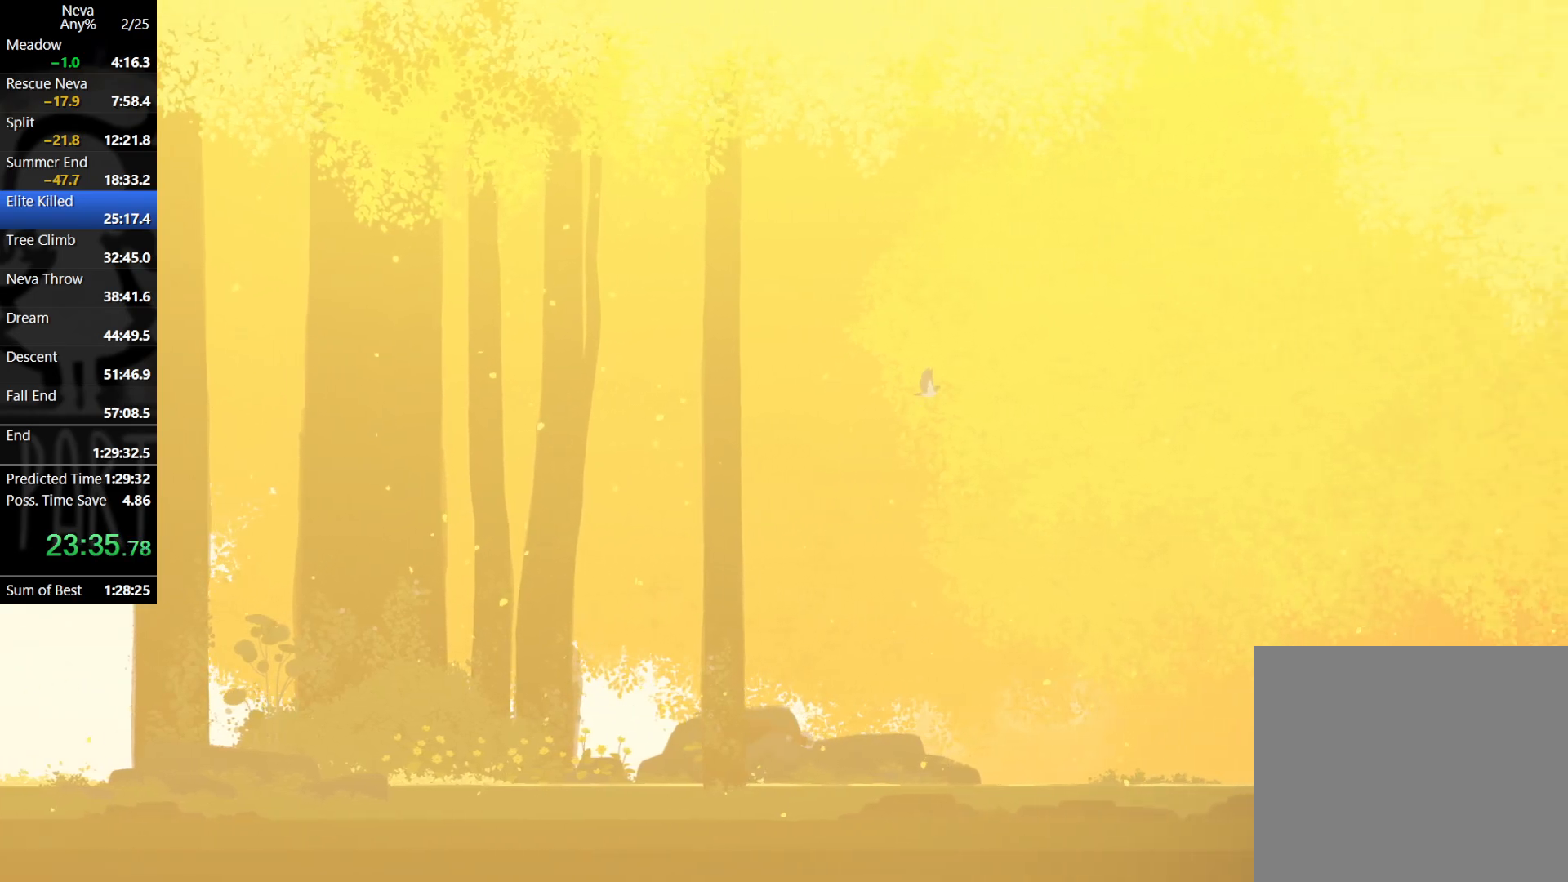
{"buttons": [], "left_stick": "right", "events": [[67, "CIRCLE", "up"], [100, "CROSS", "up"]]}
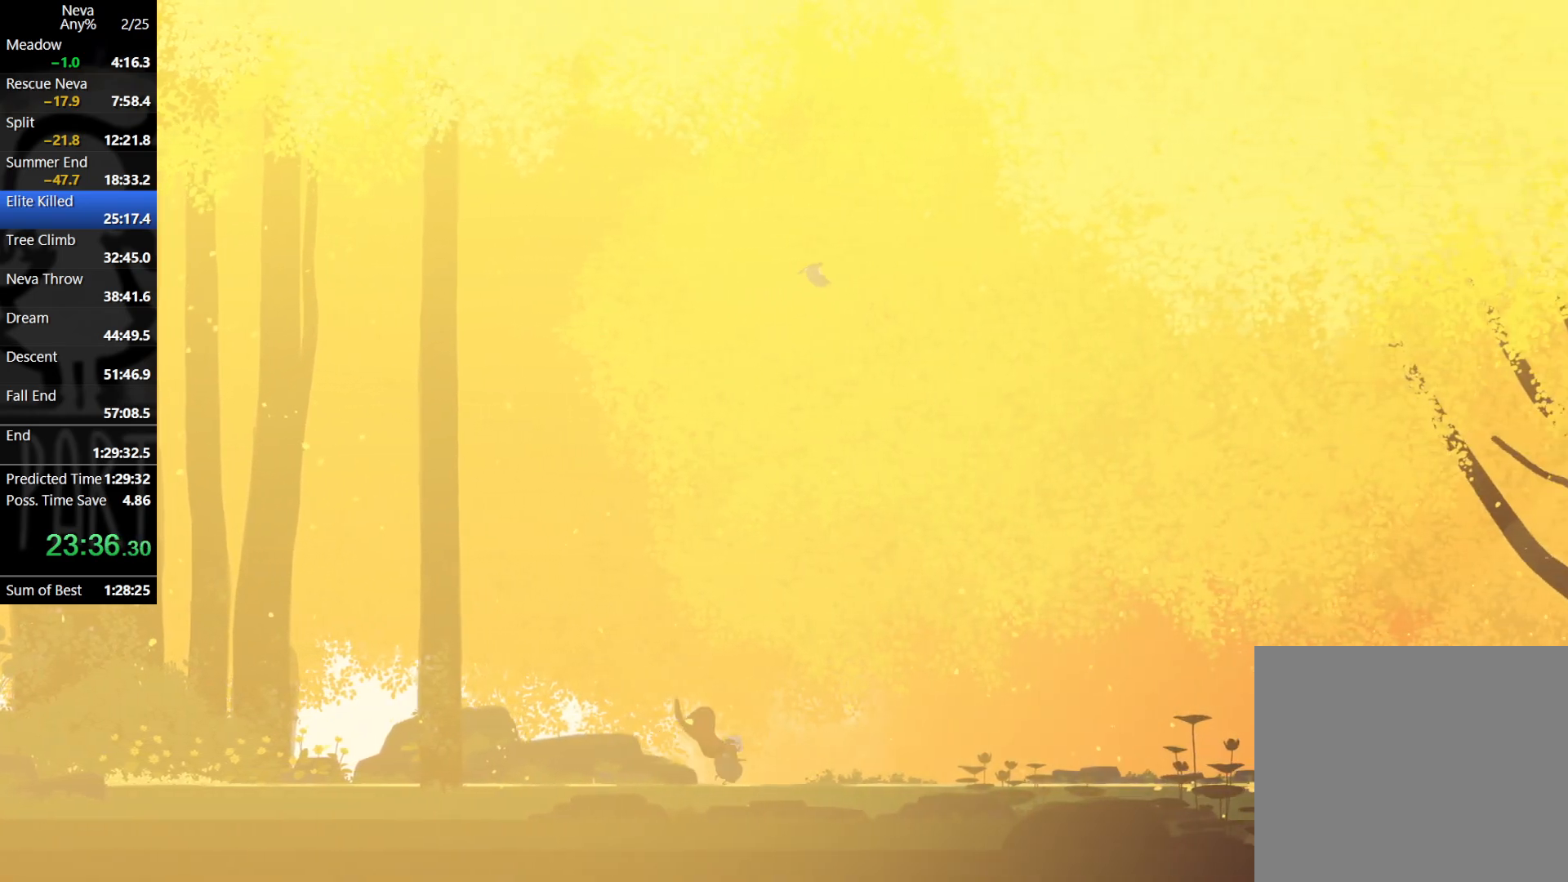
{"buttons": [], "left_stick": "right", "events": [[67, "CROSS", "down"], [83, "CIRCLE", "down"], [200, "CIRCLE", "up"], [233, "CROSS", "up"]]}
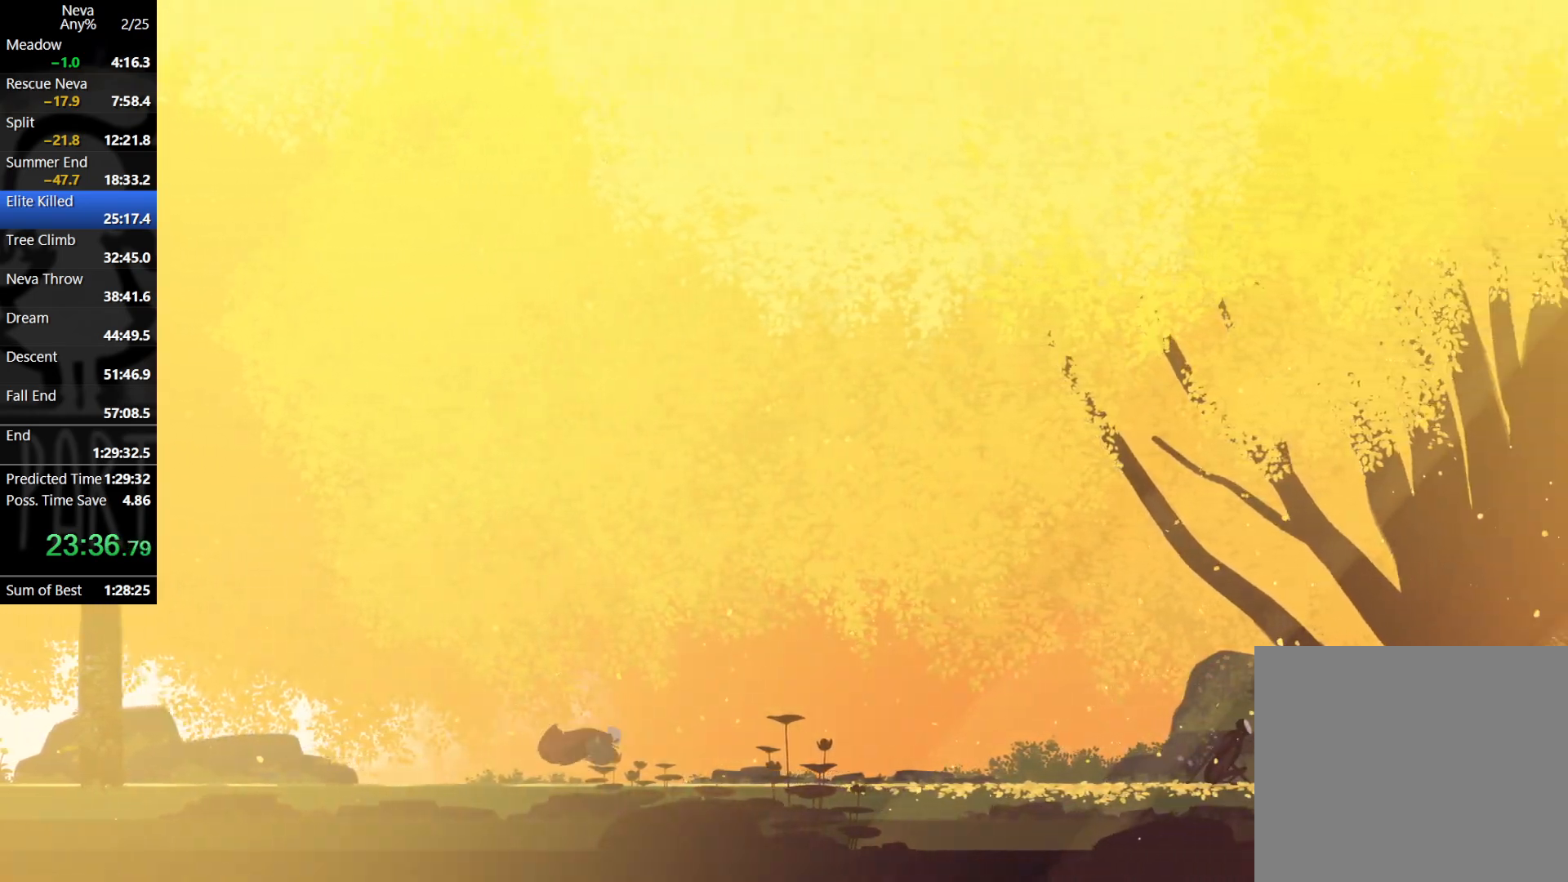
{"buttons": [], "left_stick": "right", "events": [[167, "CROSS", "down"], [200, "CIRCLE", "down"], [317, "CIRCLE", "up"], [350, "CROSS", "up"]]}
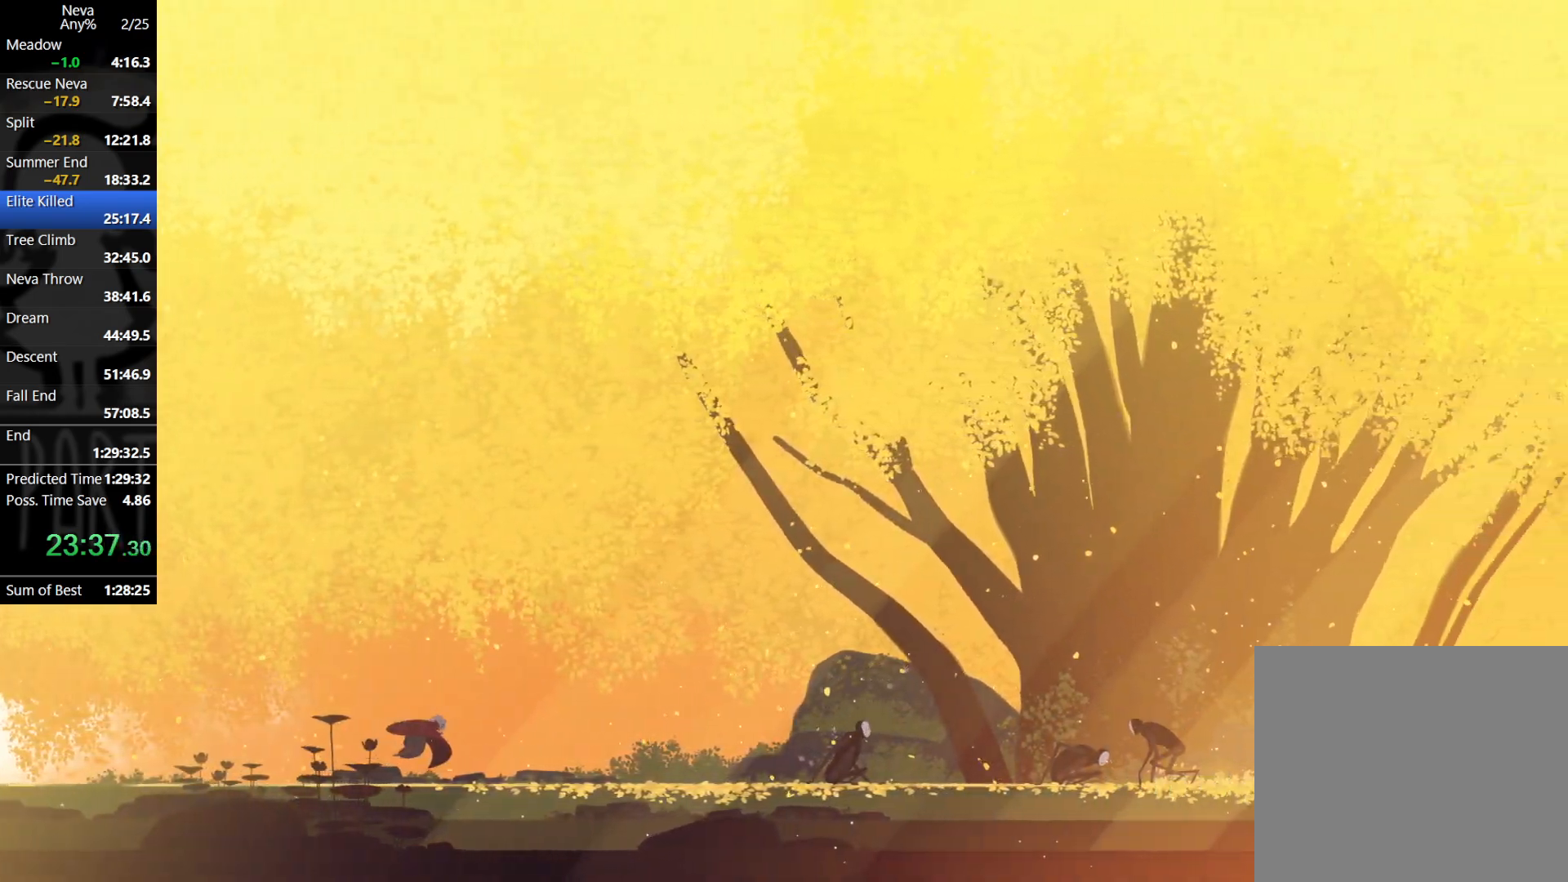
{"buttons": [], "left_stick": "right", "events": [[250, "CROSS", "down"], [267, "CIRCLE", "down"], [383, "CIRCLE", "up"], [383, "CROSS", "up"]]}
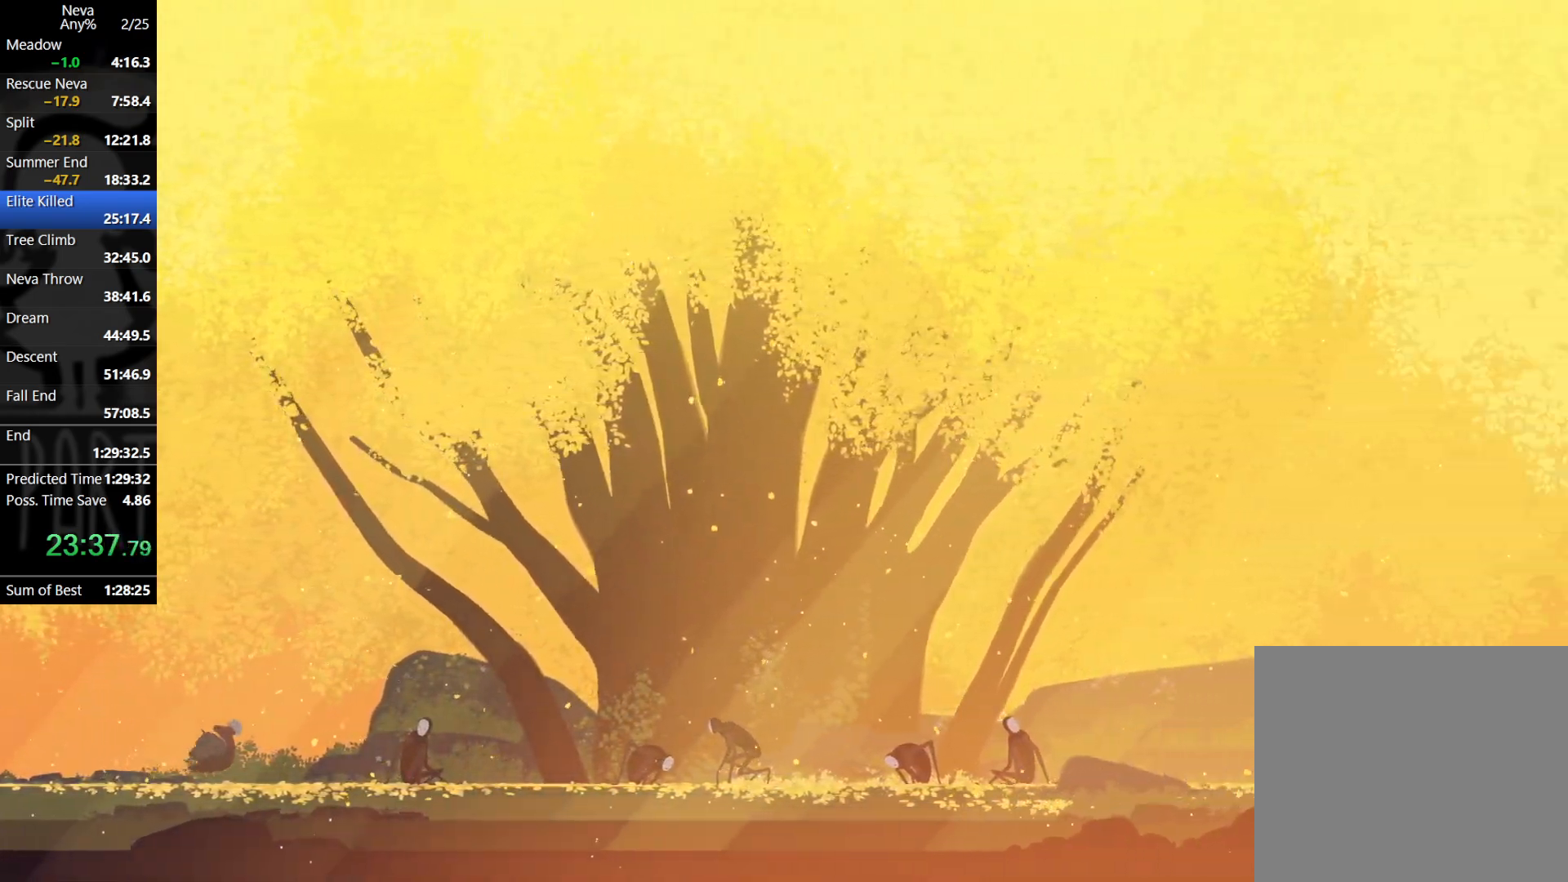
{"buttons": [], "left_stick": "right", "events": []}
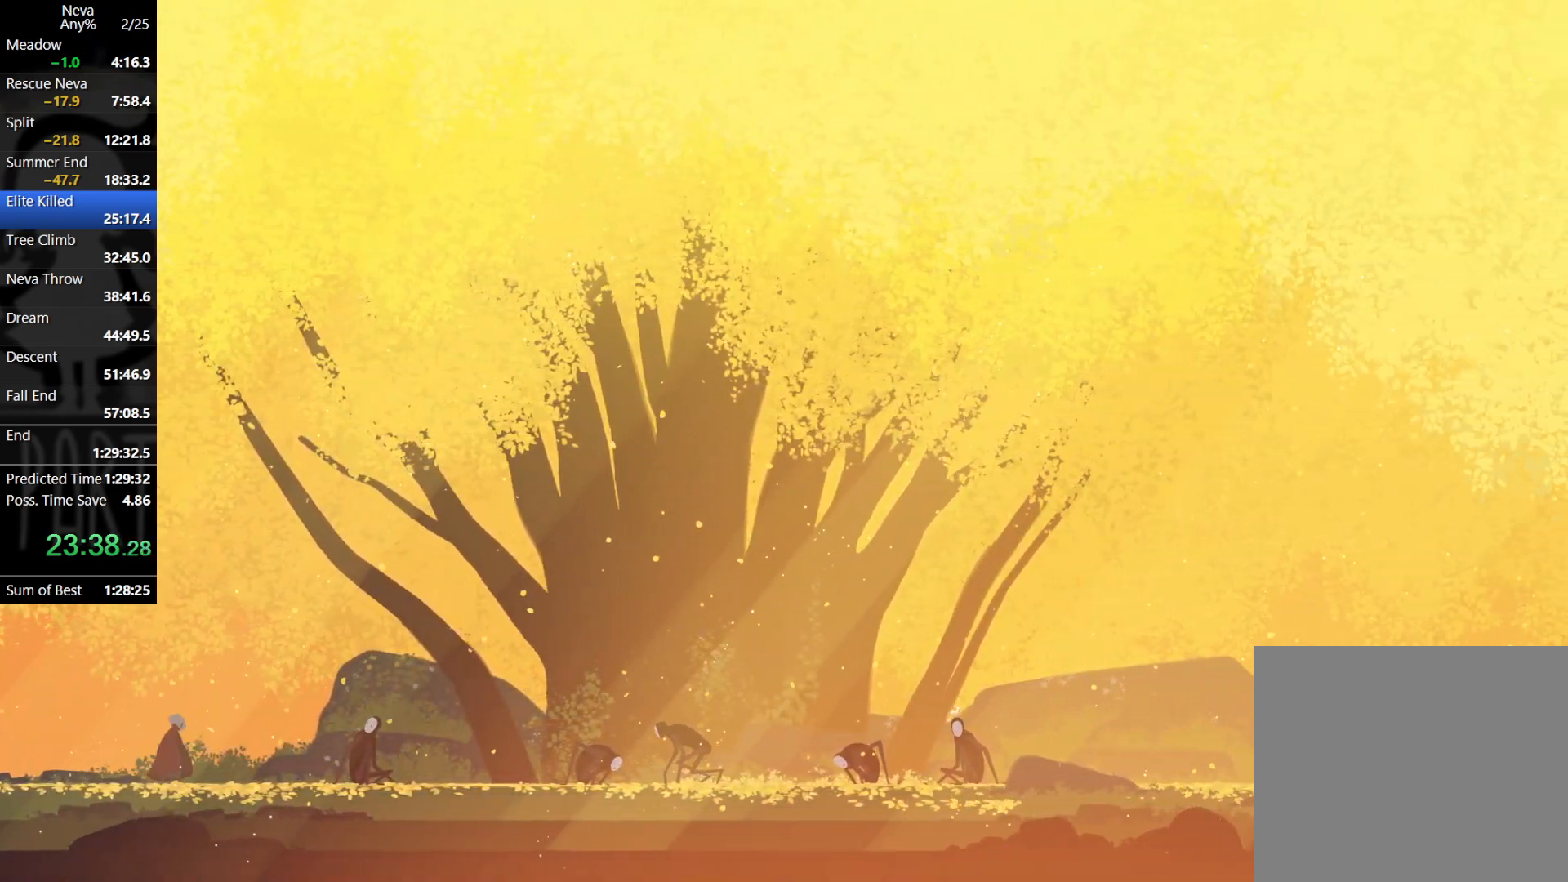
{"buttons": [], "left_stick": "right", "events": []}
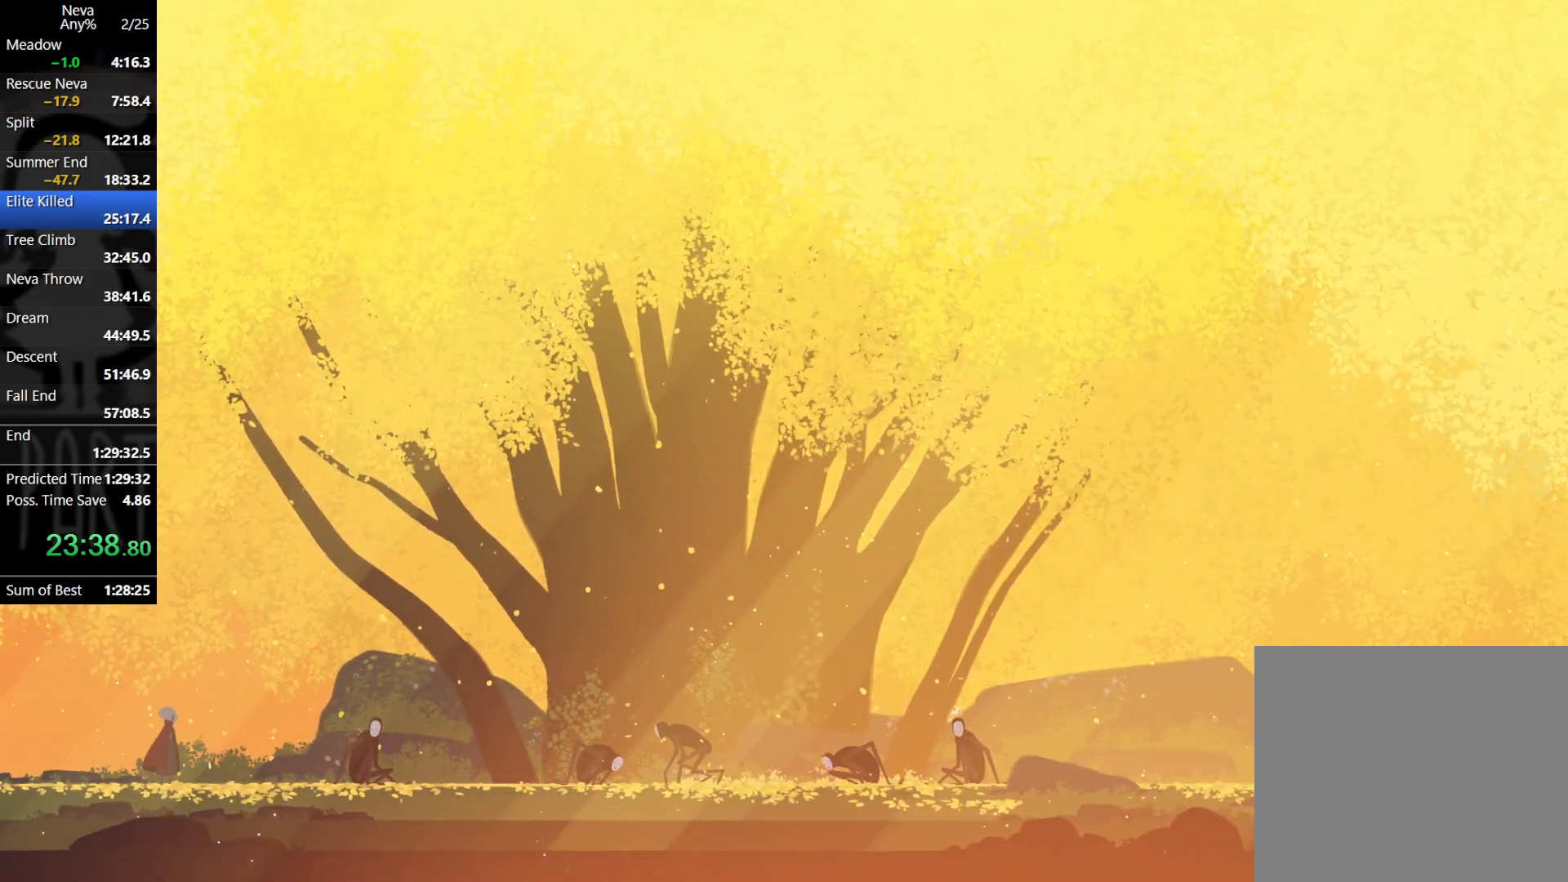
{"buttons": [], "left_stick": "center", "events": [[150, "left_stick", "center"]]}